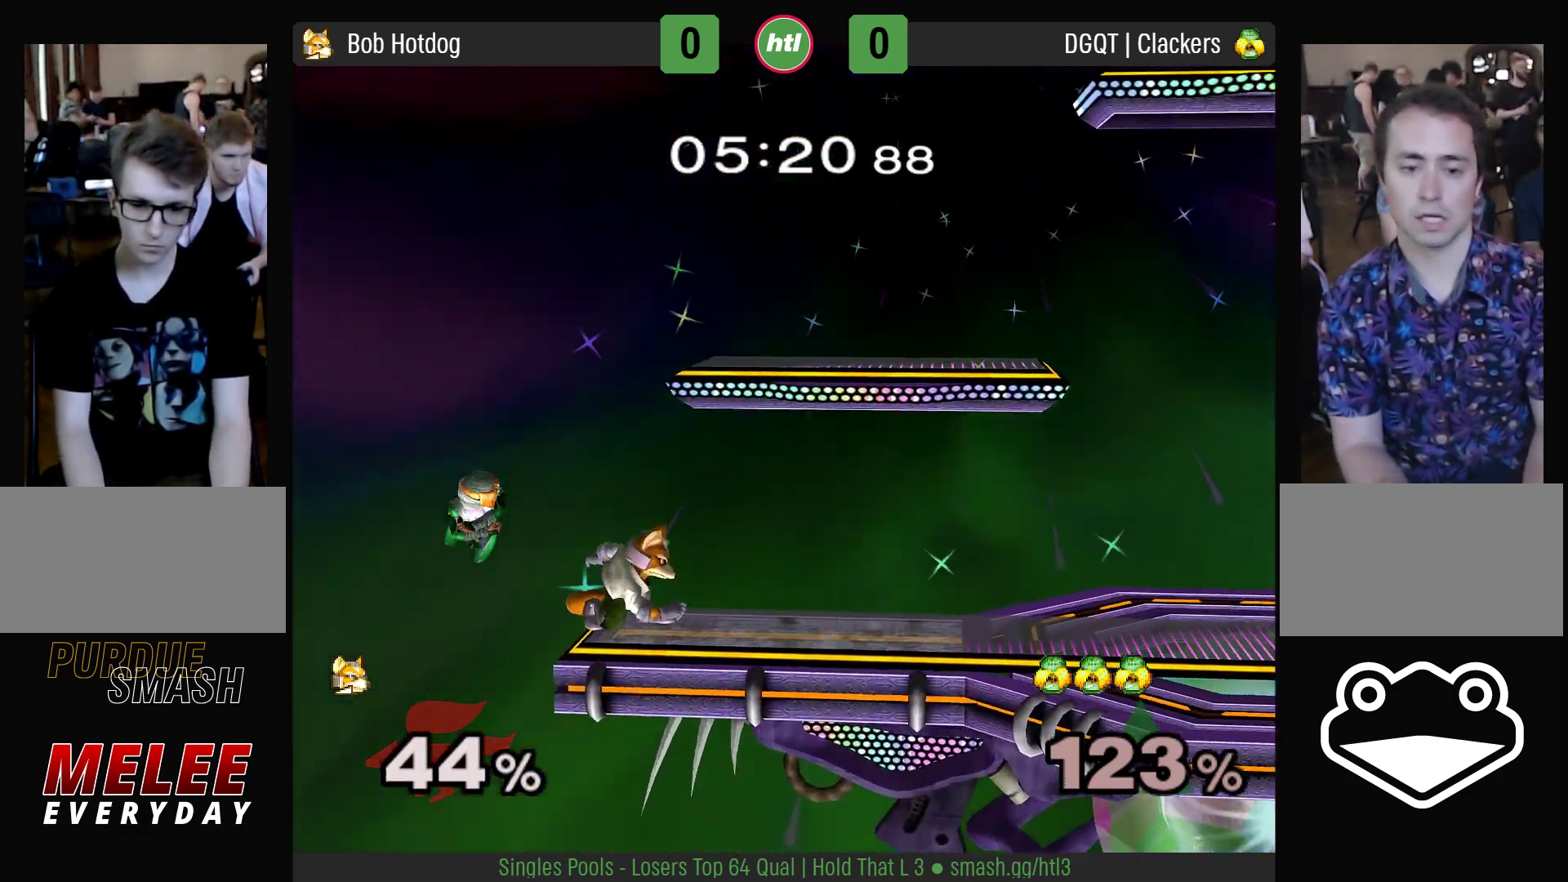
Gameplay with a controller (Nintendo layout); each line is a JSON object with the inputs held at the frame after it. "events" lists button and stick changes between this image and that frame as [ms after this image, input, new state], when the widget could be followed in between. Not read: L3 R3.
{"buttons": [], "left_stick": "down", "right_stick": "center", "events": [[67, "B", "up"], [83, "Y", "down"], [117, "Y", "up"], [133, "B", "down"], [250, "B", "up"], [267, "Y", "down"], [333, "Y", "up"]]}
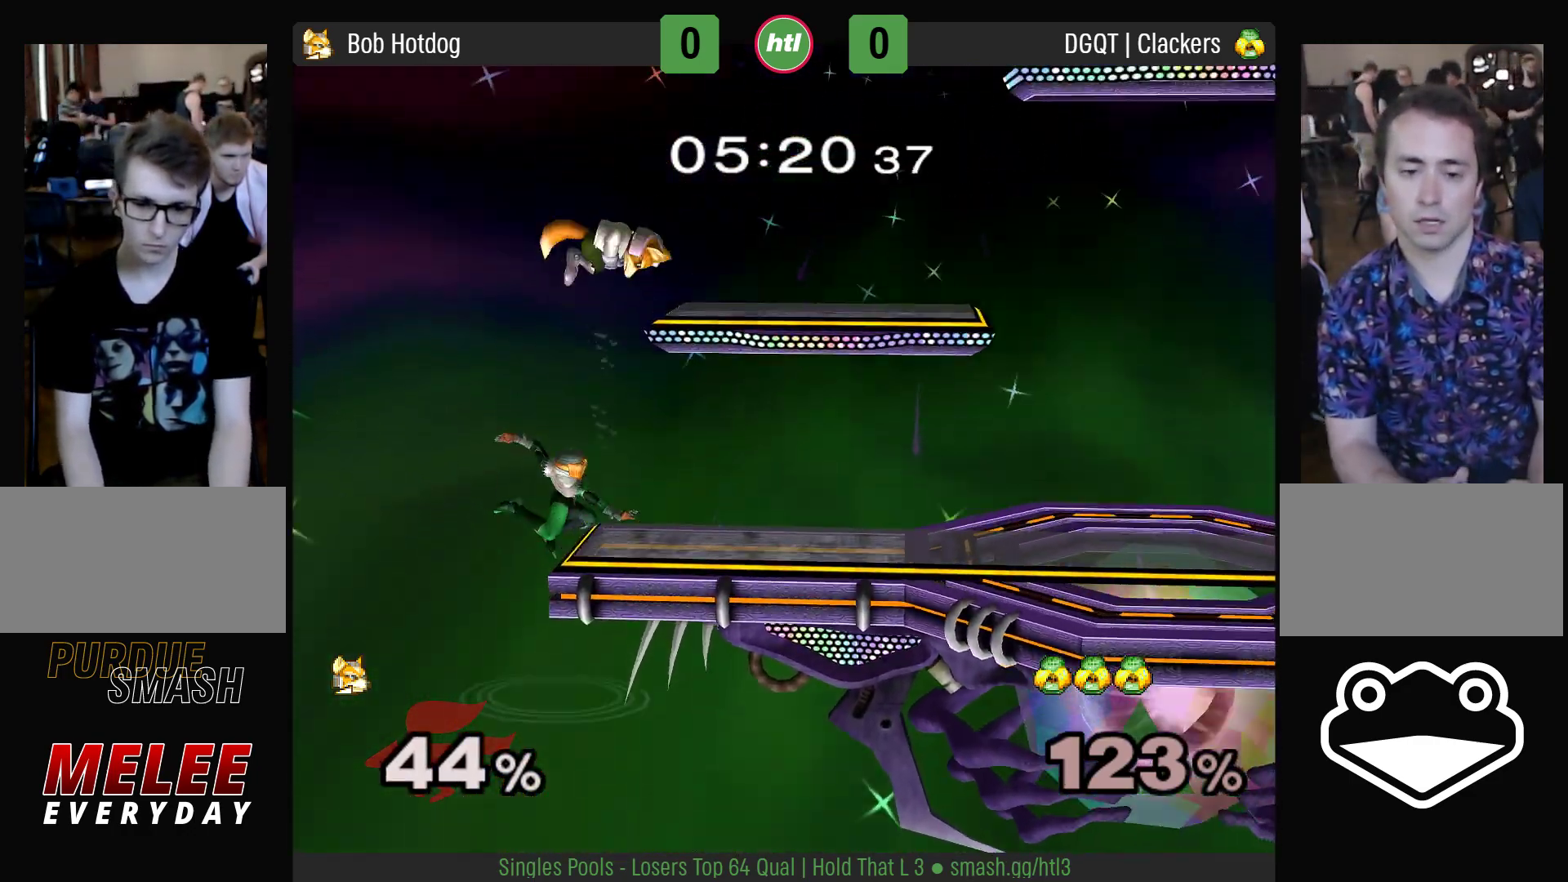
{"buttons": [], "left_stick": "center", "right_stick": "center", "events": [[17, "left_stick", "center"], [100, "left_stick", "down"], [133, "right_stick", "left"], [200, "L1", "down"], [200, "R1", "down"], [200, "left_stick", "right"], [233, "right_stick", "center"], [300, "L1", "up"], [300, "R1", "up"], [367, "L1", "down"], [367, "R1", "down"], [400, "left_stick", "center"], [450, "L1", "up"], [450, "R1", "up"]]}
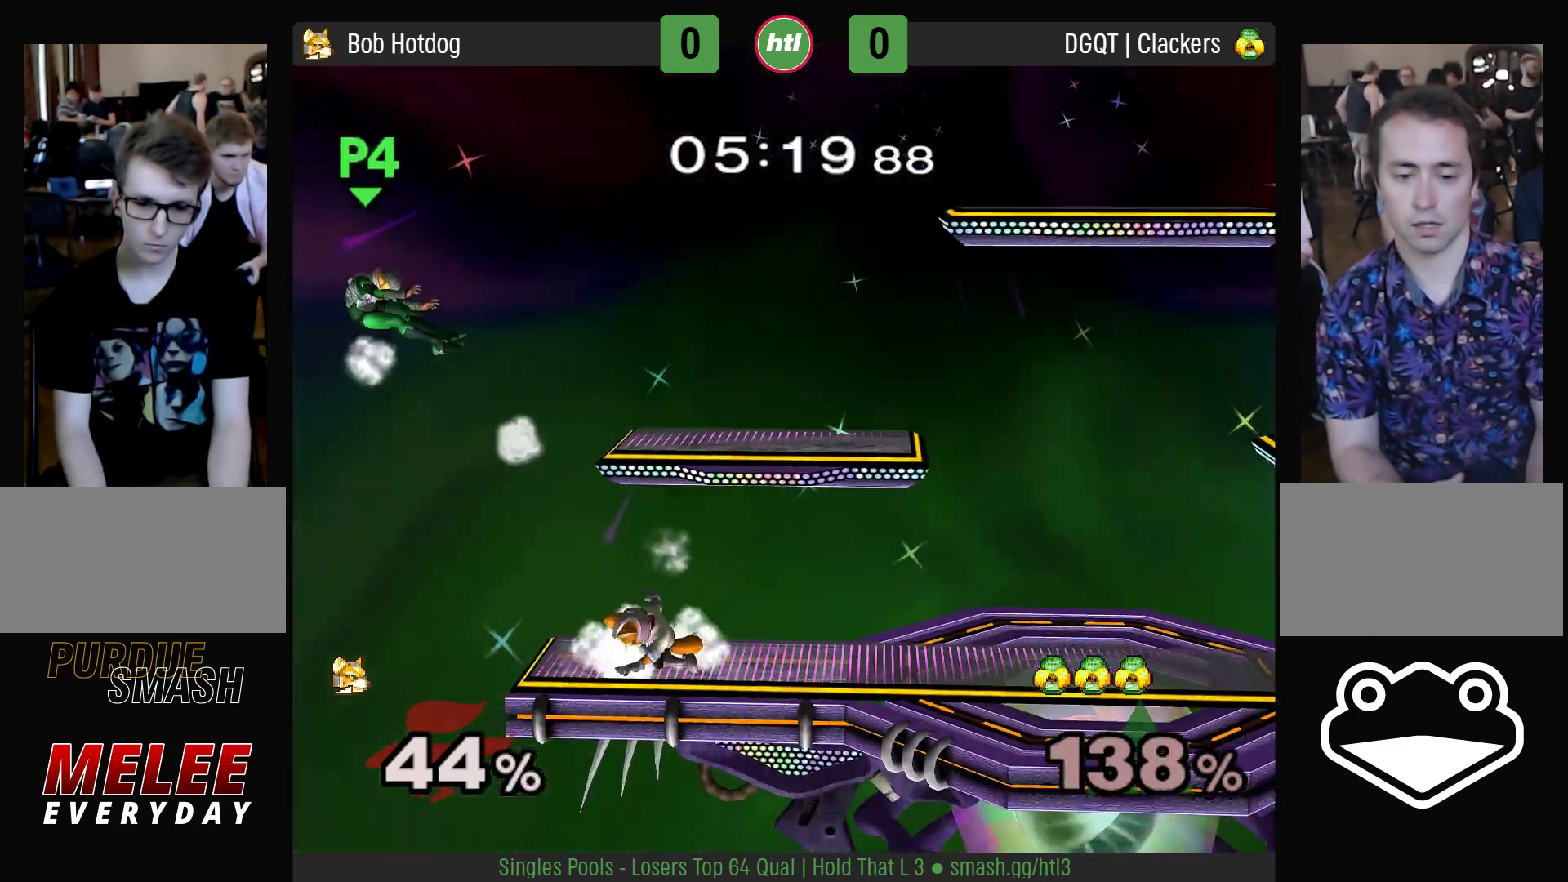
{"buttons": [], "left_stick": "right", "right_stick": "center", "events": [[83, "left_stick", "right"], [183, "Y", "down"], [200, "left_stick", "down"], [217, "L1", "down"], [217, "R1", "down"], [250, "Y", "up"], [367, "L1", "up"], [367, "R1", "up"], [400, "left_stick", "right"]]}
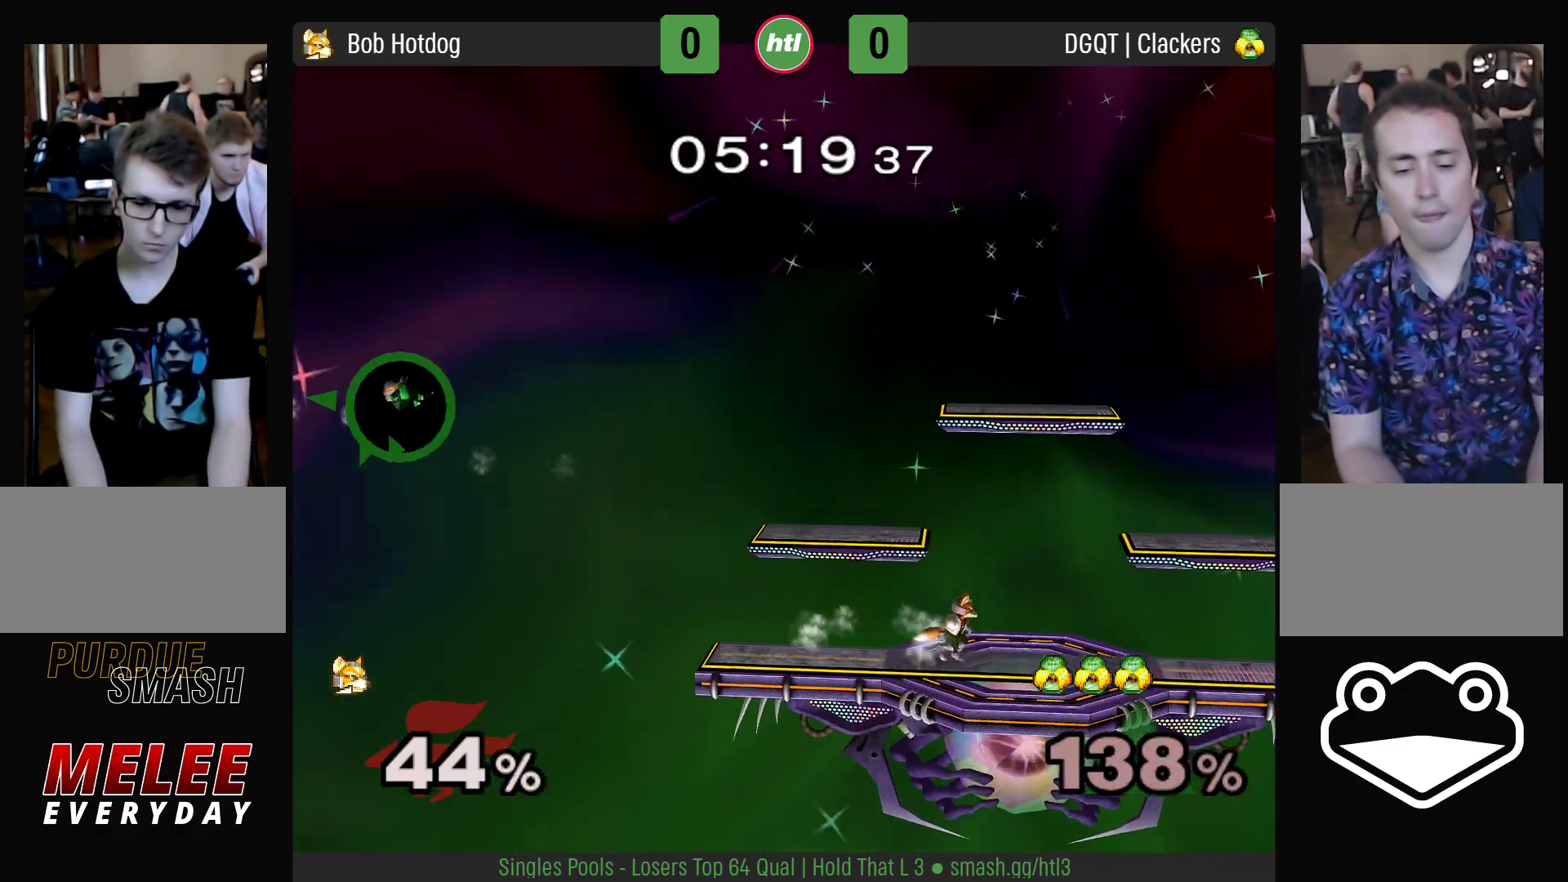
{"buttons": [], "left_stick": "right", "right_stick": "center"}
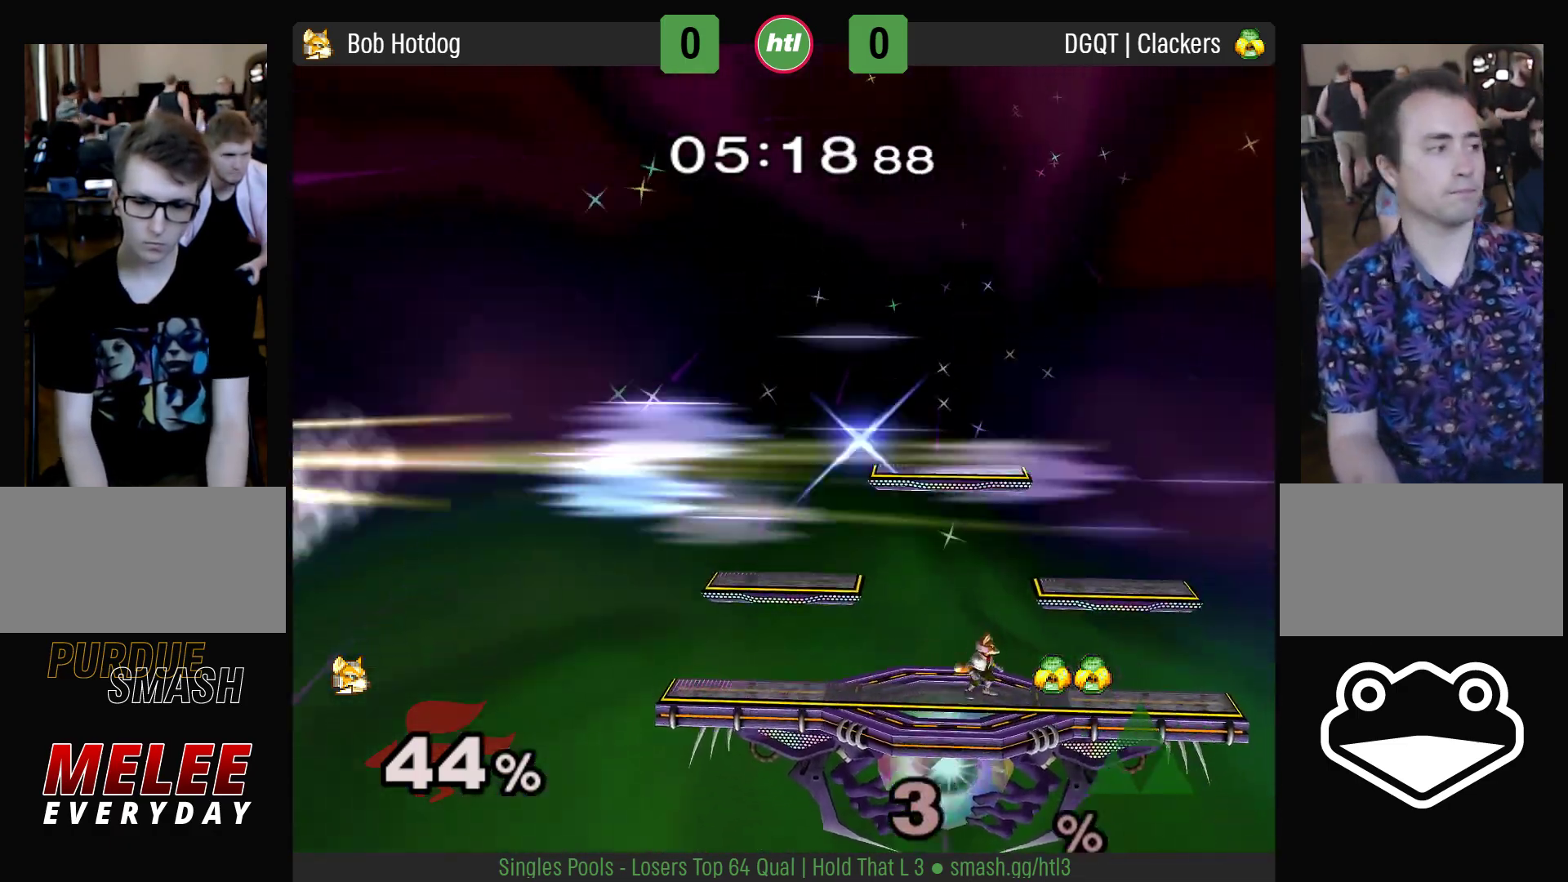
{"buttons": [], "left_stick": "center", "right_stick": "center", "events": [[50, "Y", "down"], [83, "Y", "up"], [167, "left_stick", "center"], [200, "A", "down"], [267, "A", "up"], [317, "L1", "down"], [317, "R1", "down"], [317, "left_stick", "down"], [417, "L1", "up"], [417, "R1", "up"], [450, "left_stick", "center"]]}
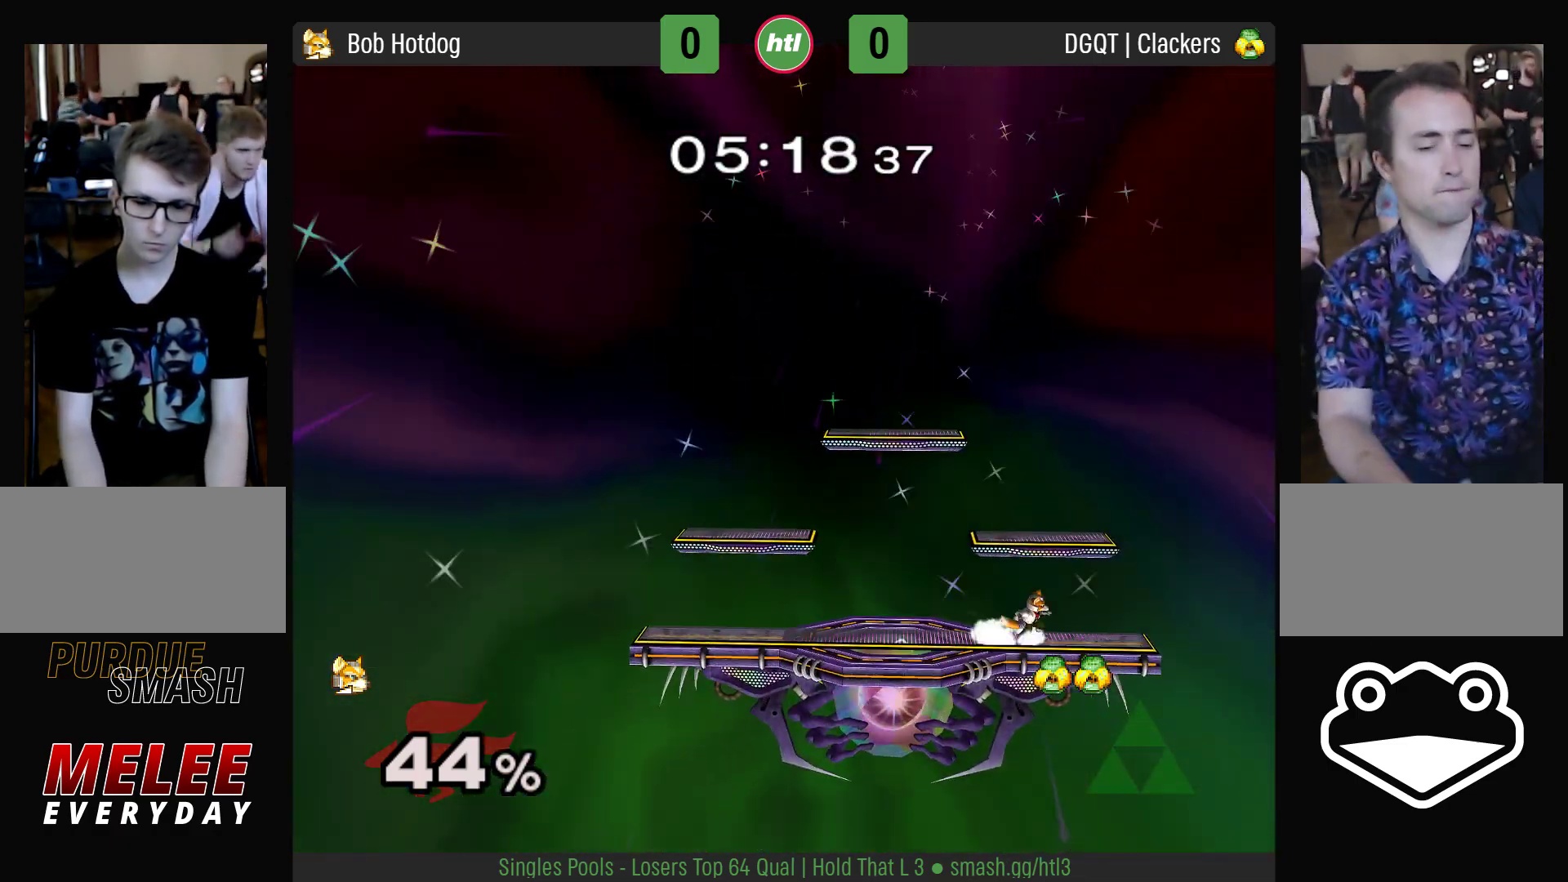
{"buttons": [], "left_stick": "left", "right_stick": "center", "events": [[17, "left_stick", "left"], [50, "Y", "down"], [83, "Y", "up"], [133, "left_stick", "center"], [267, "A", "down"], [317, "L1", "down"], [317, "R1", "down"], [333, "A", "up"], [333, "left_stick", "down"], [433, "L1", "up"], [433, "R1", "up"], [483, "left_stick", "left"]]}
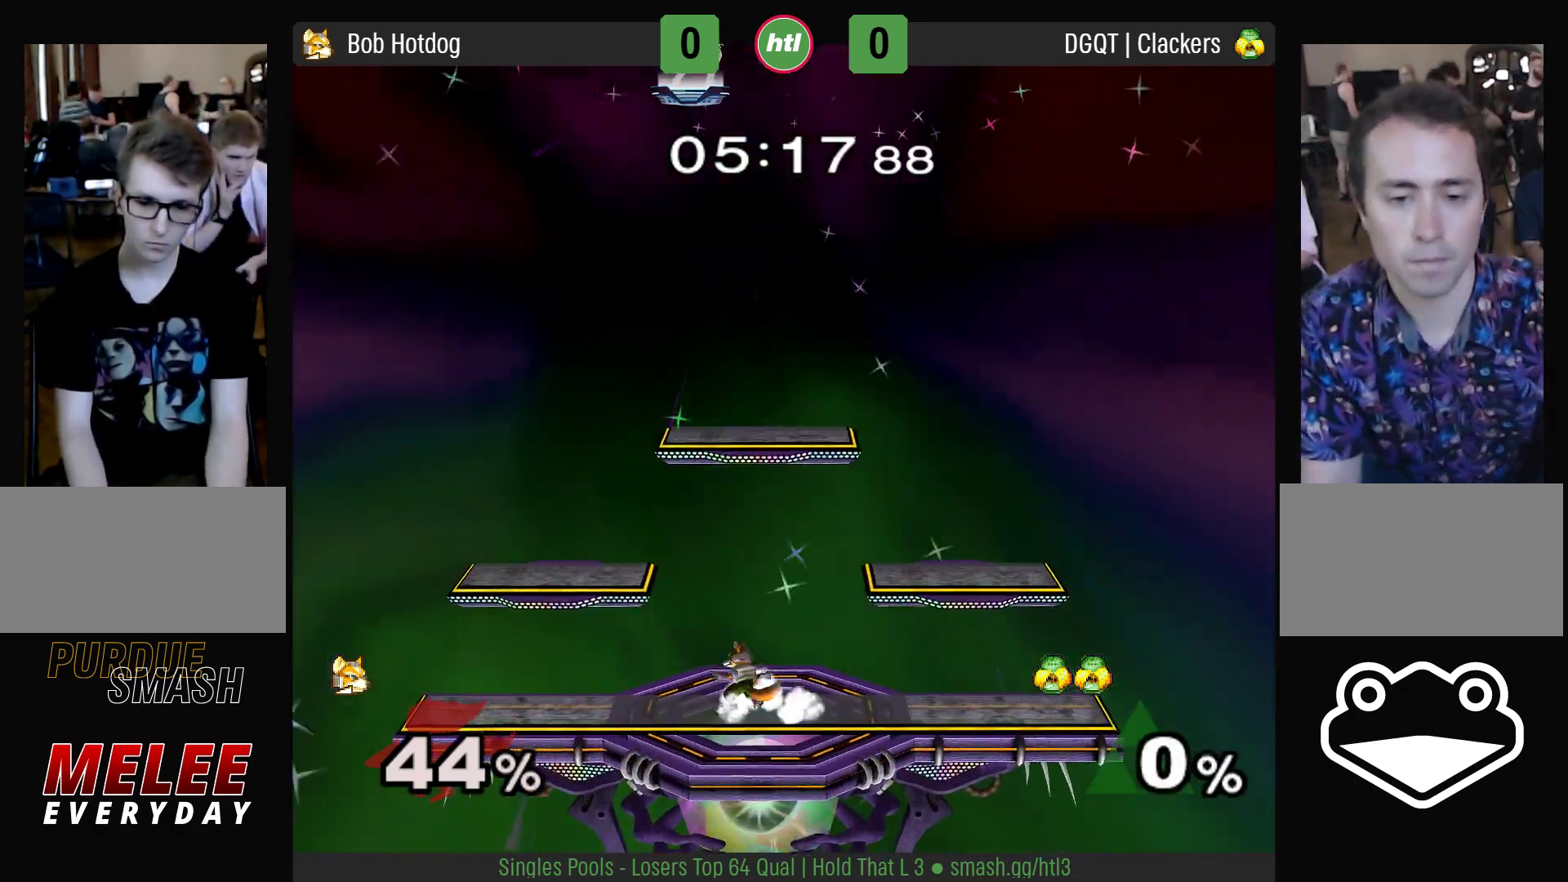
{"buttons": [], "left_stick": "down", "right_stick": "center", "events": [[100, "left_stick", "down"], [167, "left_stick", "left"], [250, "left_stick", "down"], [317, "left_stick", "left"], [400, "left_stick", "down"]]}
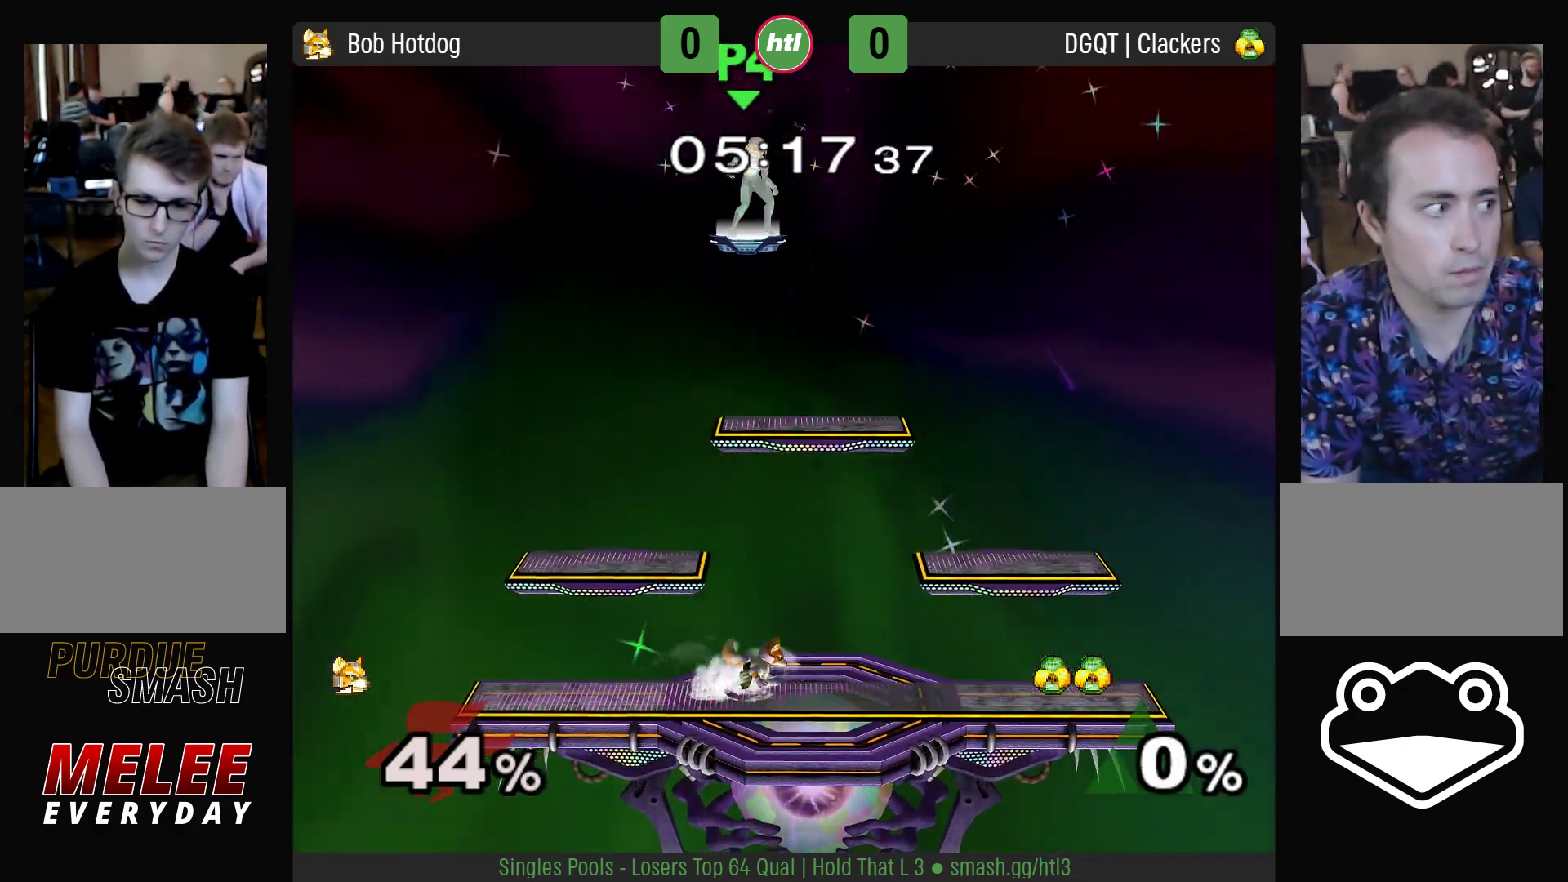
{"buttons": [], "left_stick": "left", "right_stick": "center", "events": [[17, "Y", "down"], [33, "L1", "down"], [33, "R1", "down"], [117, "Y", "up"], [133, "left_stick", "center"], [200, "L1", "up"], [200, "R1", "up"], [200, "left_stick", "right"], [333, "left_stick", "left"], [417, "left_stick", "down"], [500, "left_stick", "left"]]}
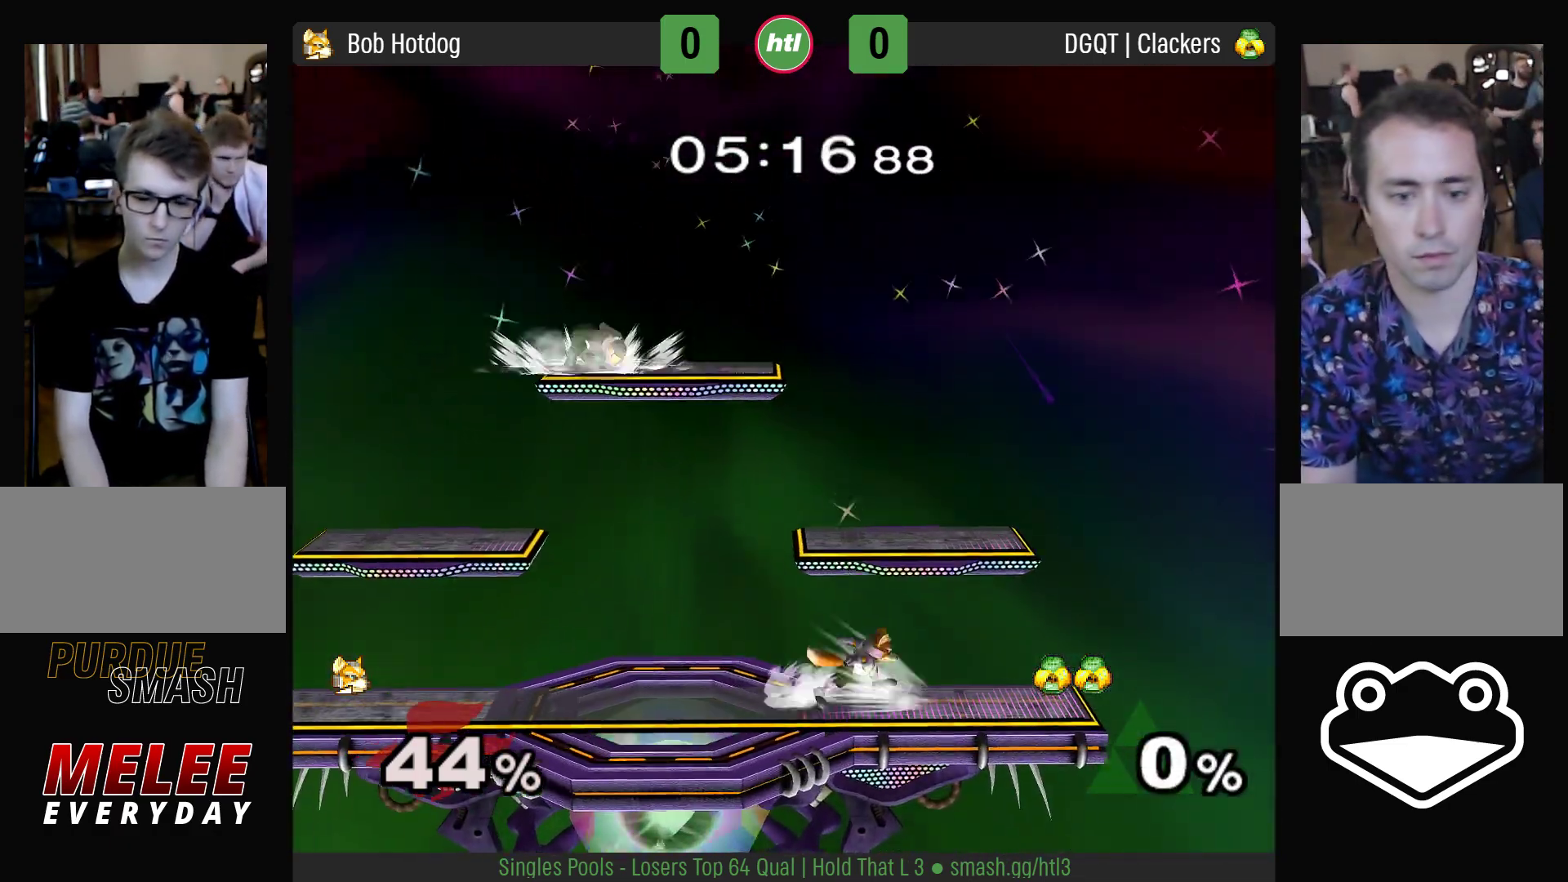
{"buttons": [], "left_stick": "left", "right_stick": "center", "events": [[67, "left_stick", "down"], [133, "Y", "down"], [150, "L1", "down"], [150, "R1", "down"], [217, "Y", "up"], [283, "left_stick", "center"], [333, "L1", "up"], [333, "R1", "up"], [400, "left_stick", "left"]]}
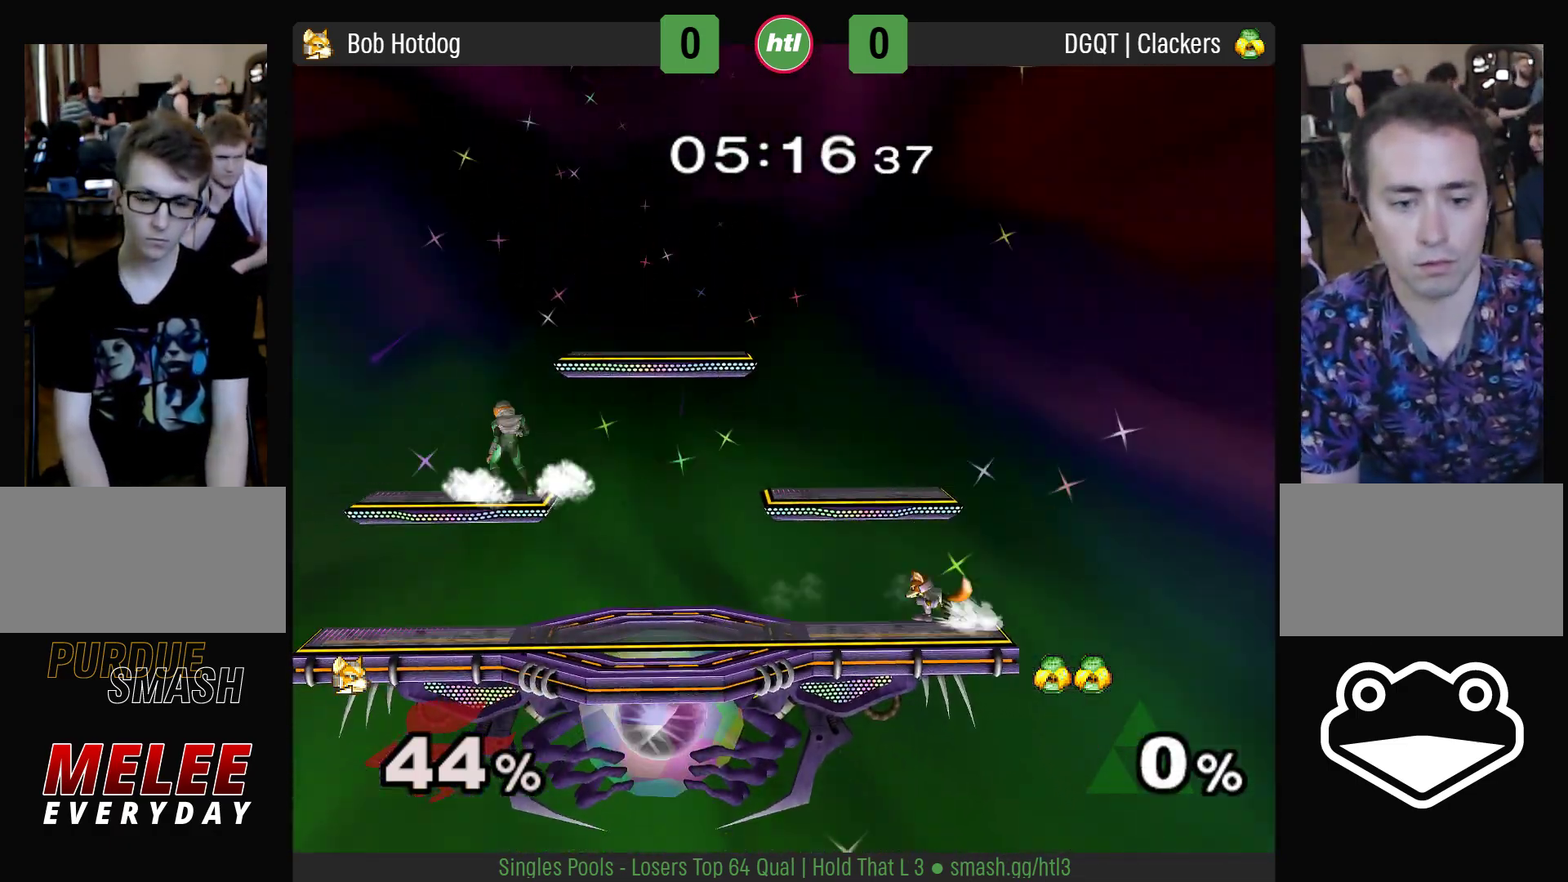
{"buttons": ["L1", "R1"], "left_stick": "left", "right_stick": "center", "events": [[267, "L1", "down"], [267, "R1", "down"]]}
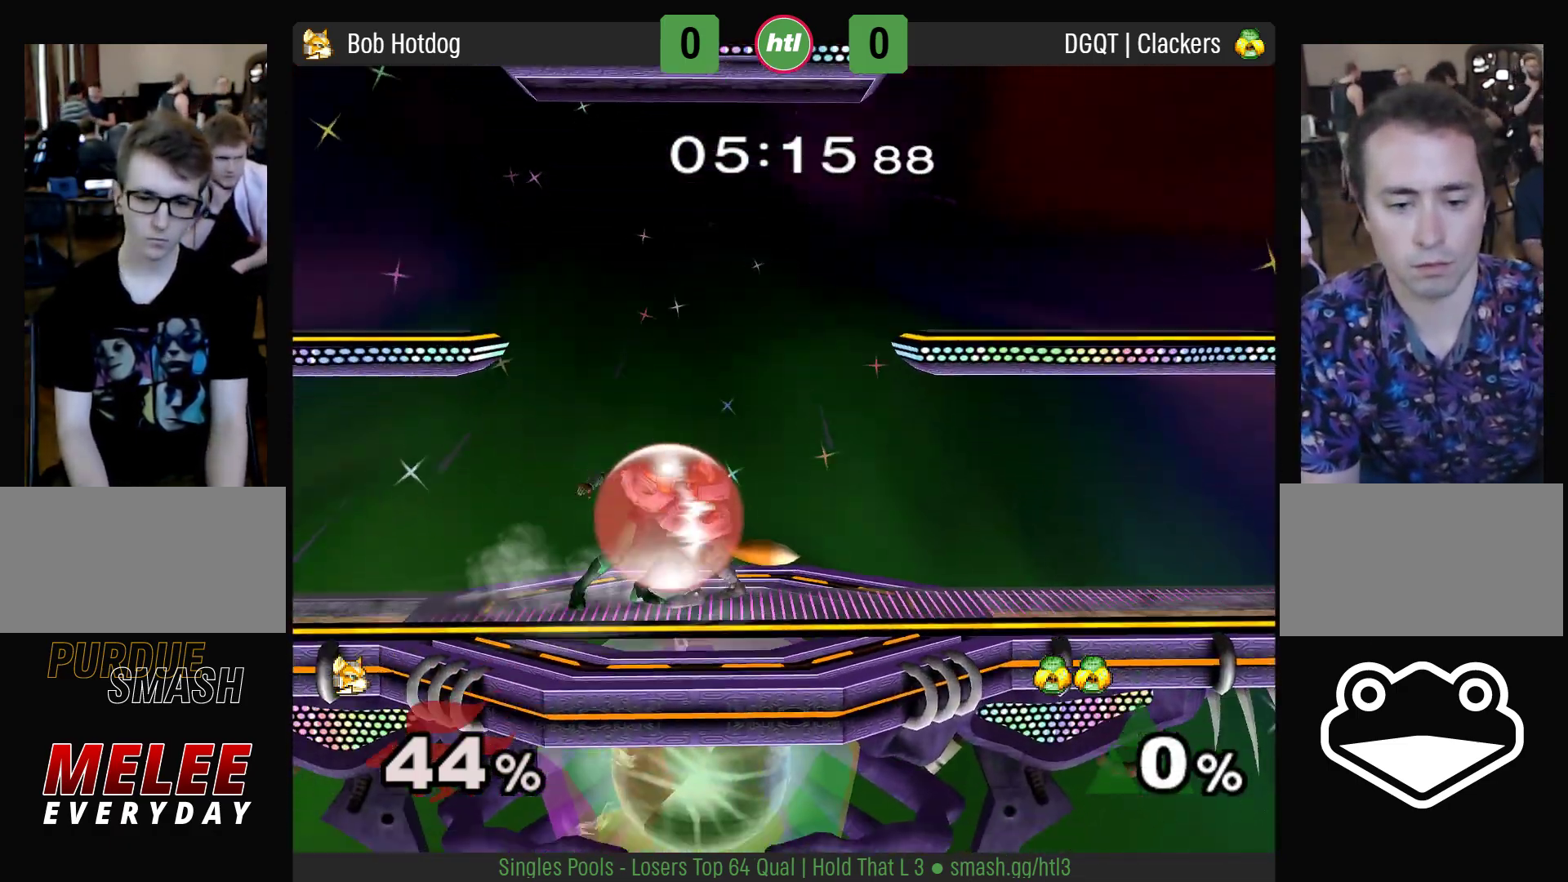
{"buttons": ["Y"], "left_stick": "down", "right_stick": "center", "events": [[17, "Y", "down"], [83, "left_stick", "right"], [183, "Y", "up"], [333, "L1", "up"], [333, "R1", "up"], [400, "left_stick", "down"], [483, "Y", "down"]]}
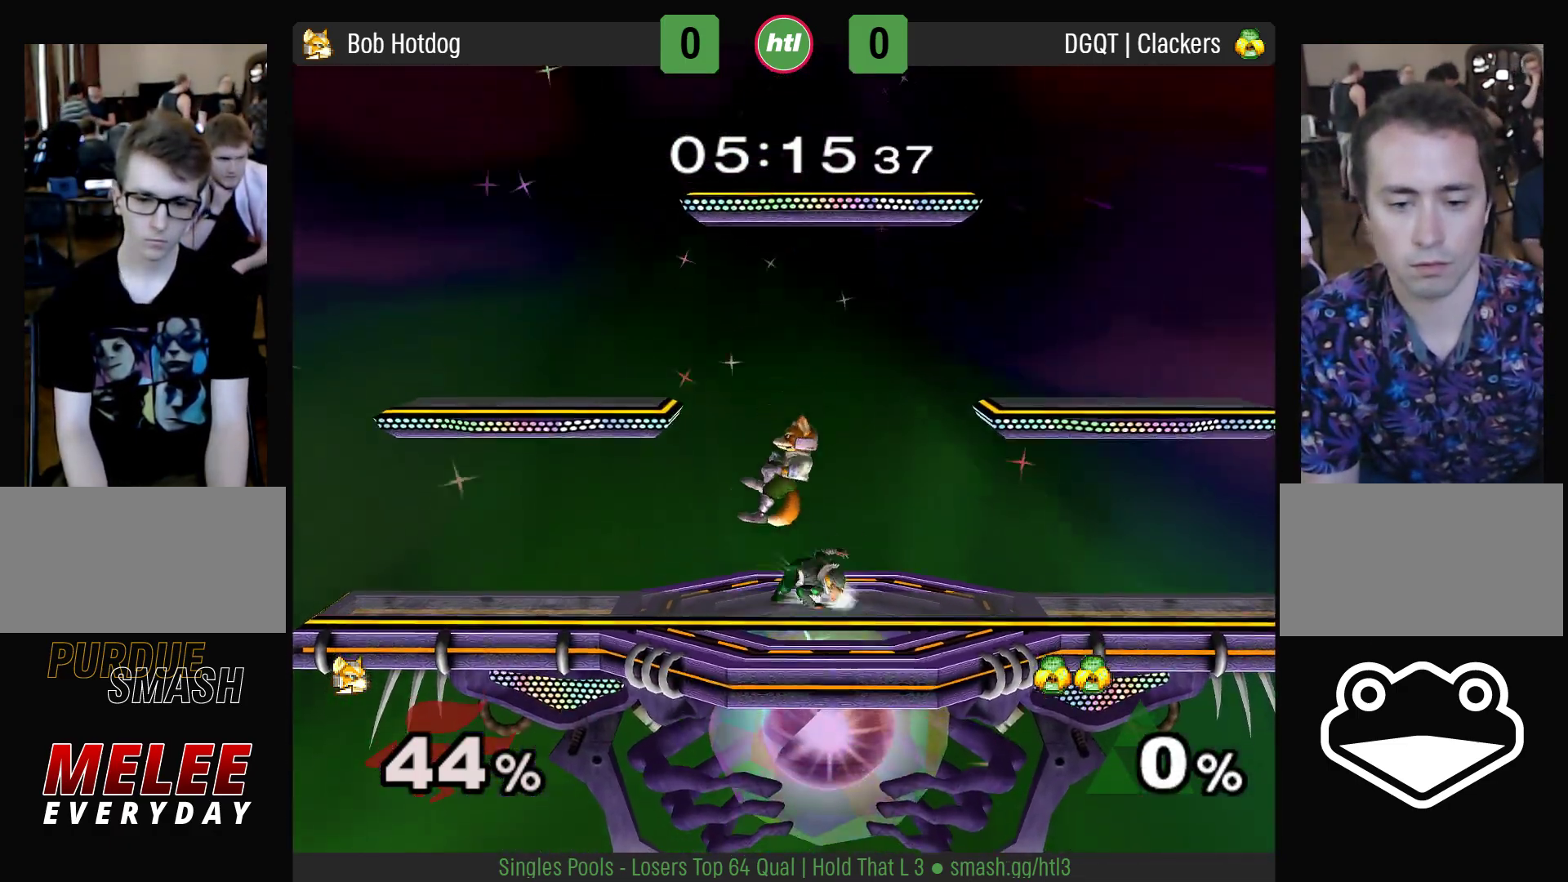
{"buttons": [], "left_stick": "right", "right_stick": "center"}
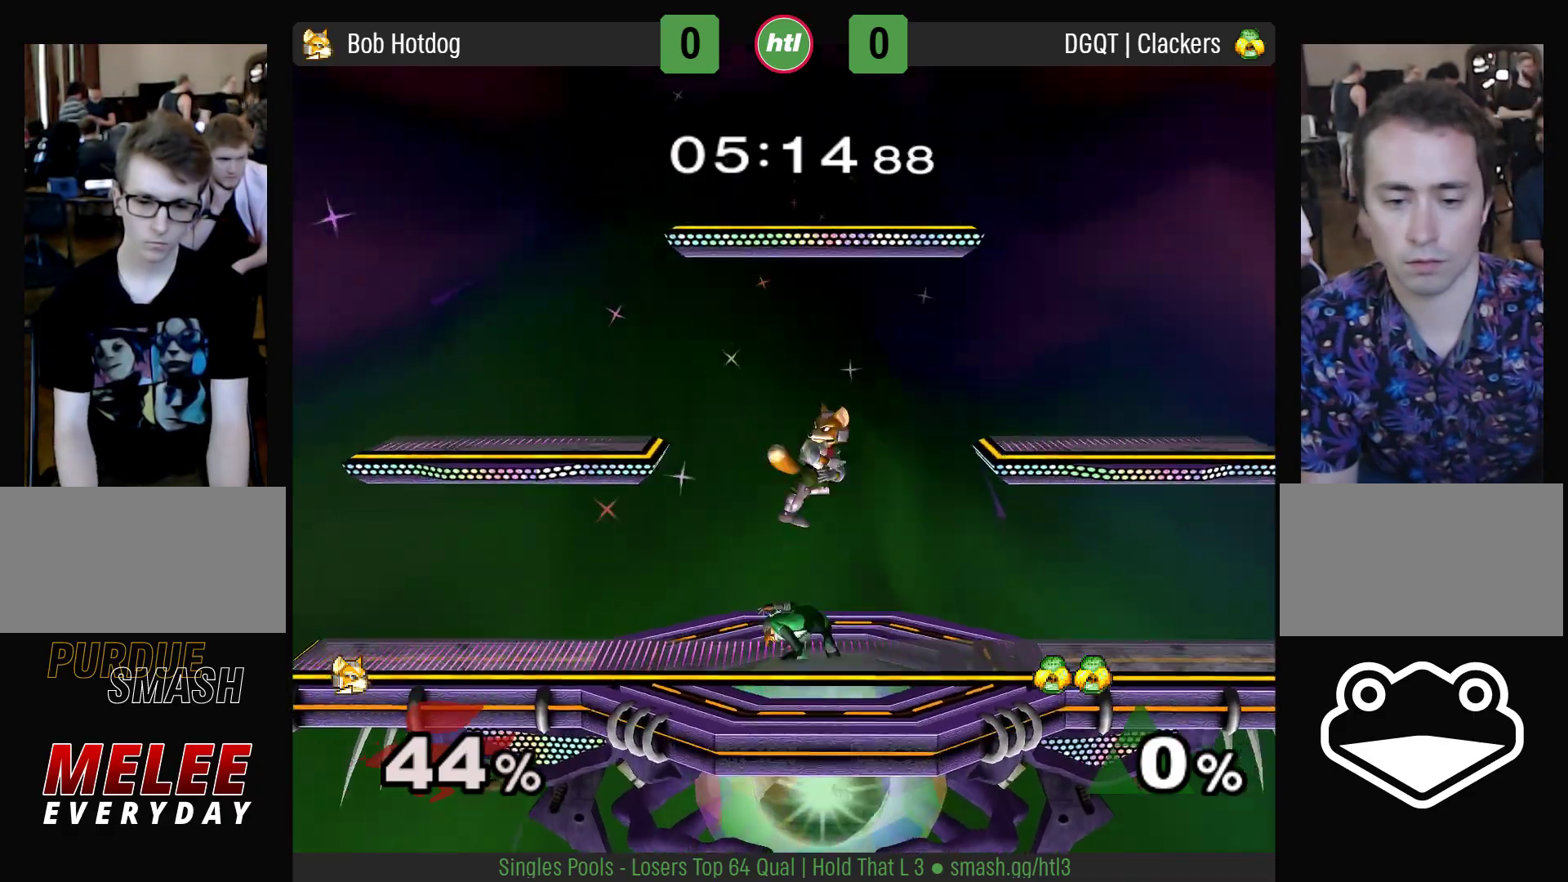
{"buttons": ["L1", "R1"], "left_stick": "down", "right_stick": "center", "events": [[83, "L1", "down"], [83, "R1", "down"], [100, "left_stick", "center"], [233, "L1", "up"], [233, "R1", "up"], [267, "left_stick", "down"], [350, "B", "down"], [450, "B", "up"], [450, "Y", "down"], [483, "Y", "up"], [500, "L1", "down"], [500, "R1", "down"]]}
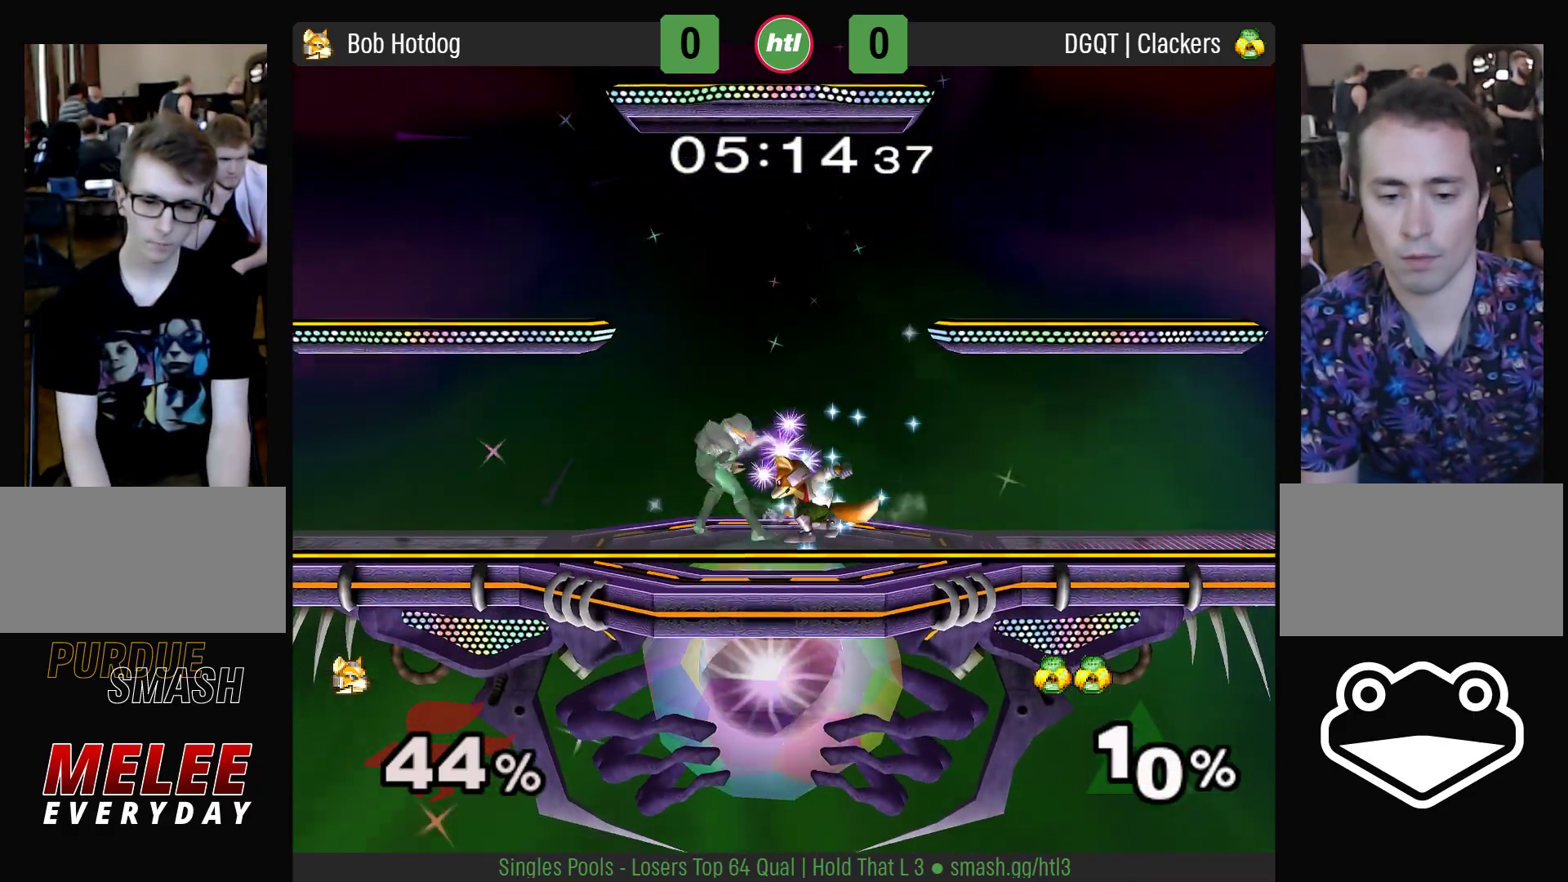
{"buttons": [], "left_stick": "center", "right_stick": "center", "events": [[83, "left_stick", "center"], [133, "L1", "up"], [133, "R1", "up"], [183, "left_stick", "left"], [250, "Y", "down"], [267, "A", "down"], [267, "L1", "down"], [267, "R1", "down"], [267, "Z", "down"], [283, "left_stick", "center"], [367, "A", "up"], [367, "L1", "up"], [367, "R1", "up"], [367, "Y", "up"], [367, "Z", "up"], [400, "left_stick", "up"], [483, "left_stick", "center"]]}
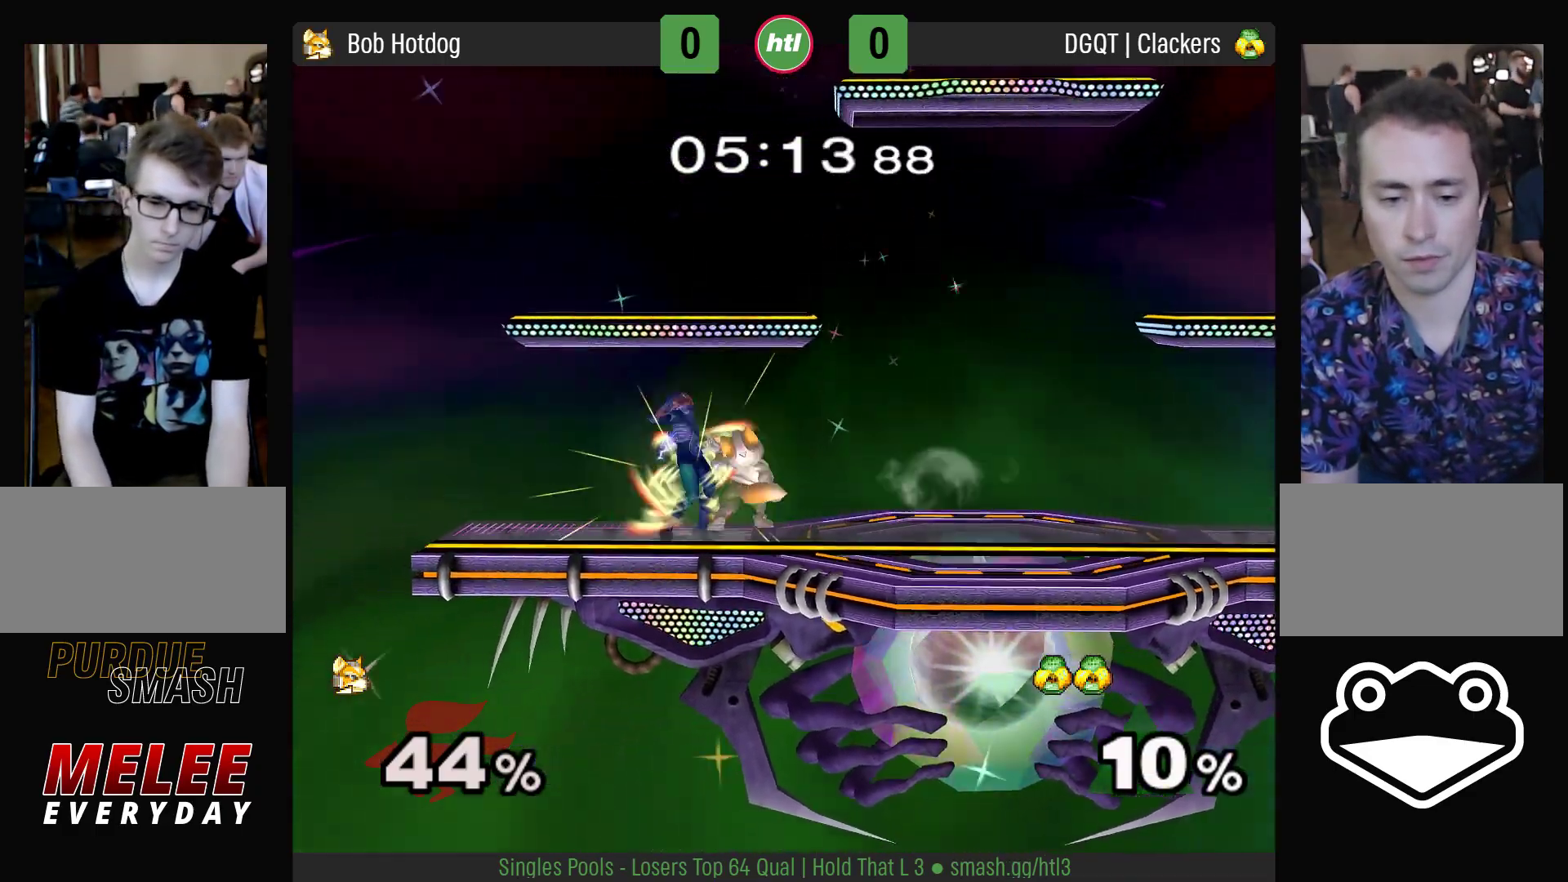
{"buttons": [], "left_stick": "center", "right_stick": "center", "events": []}
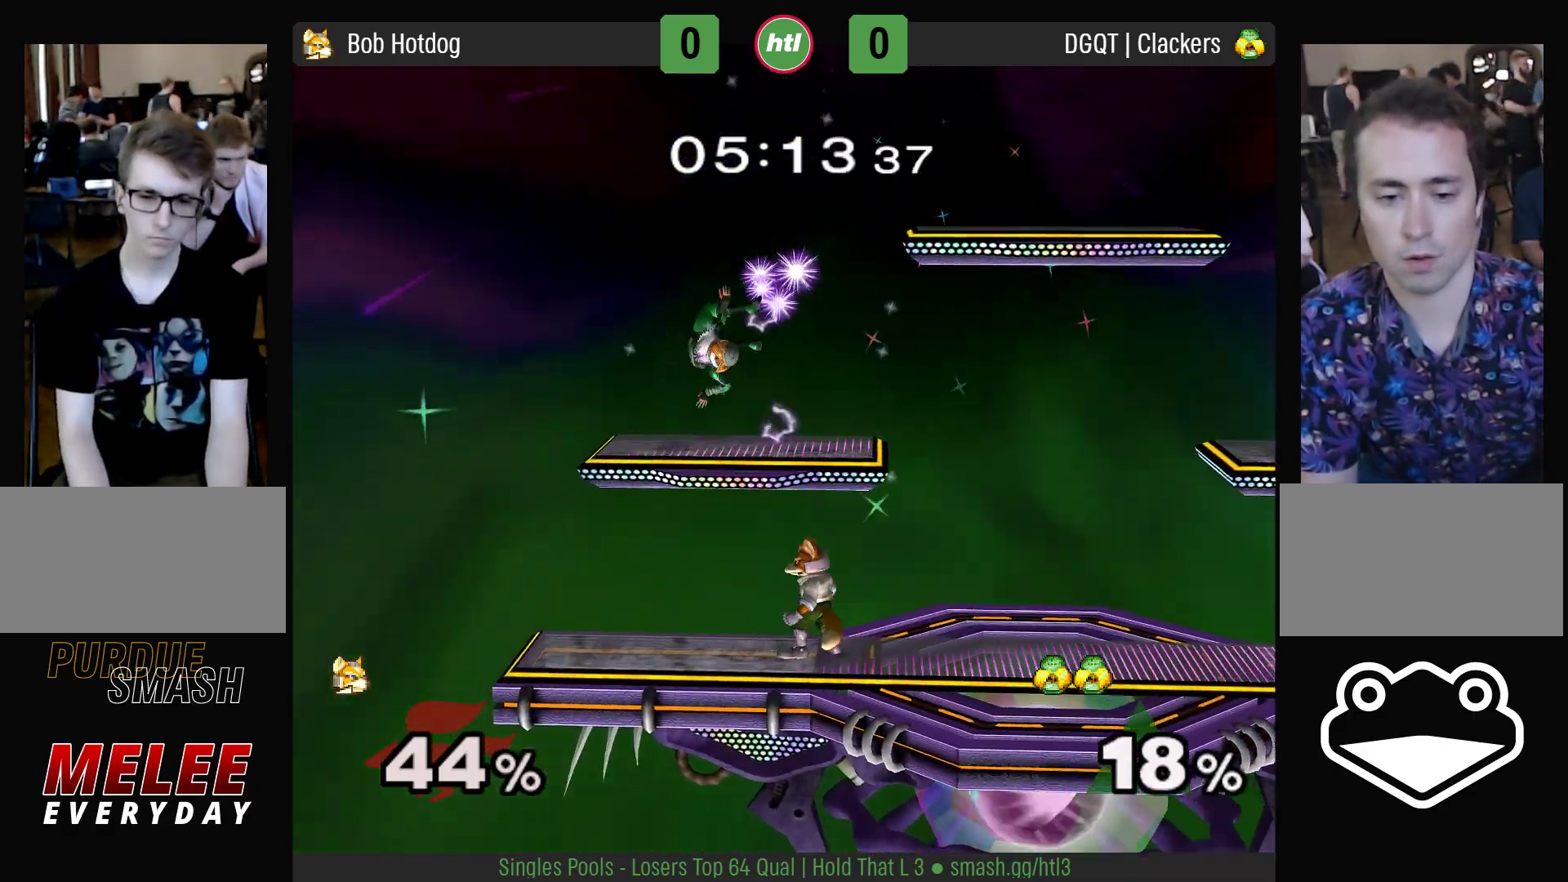
{"buttons": ["A"], "left_stick": "up", "right_stick": "center", "events": [[17, "left_stick", "left"], [117, "left_stick", "center"], [300, "left_stick", "right"], [400, "Y", "down"], [417, "left_stick", "up"], [483, "A", "down"], [483, "Y", "up"]]}
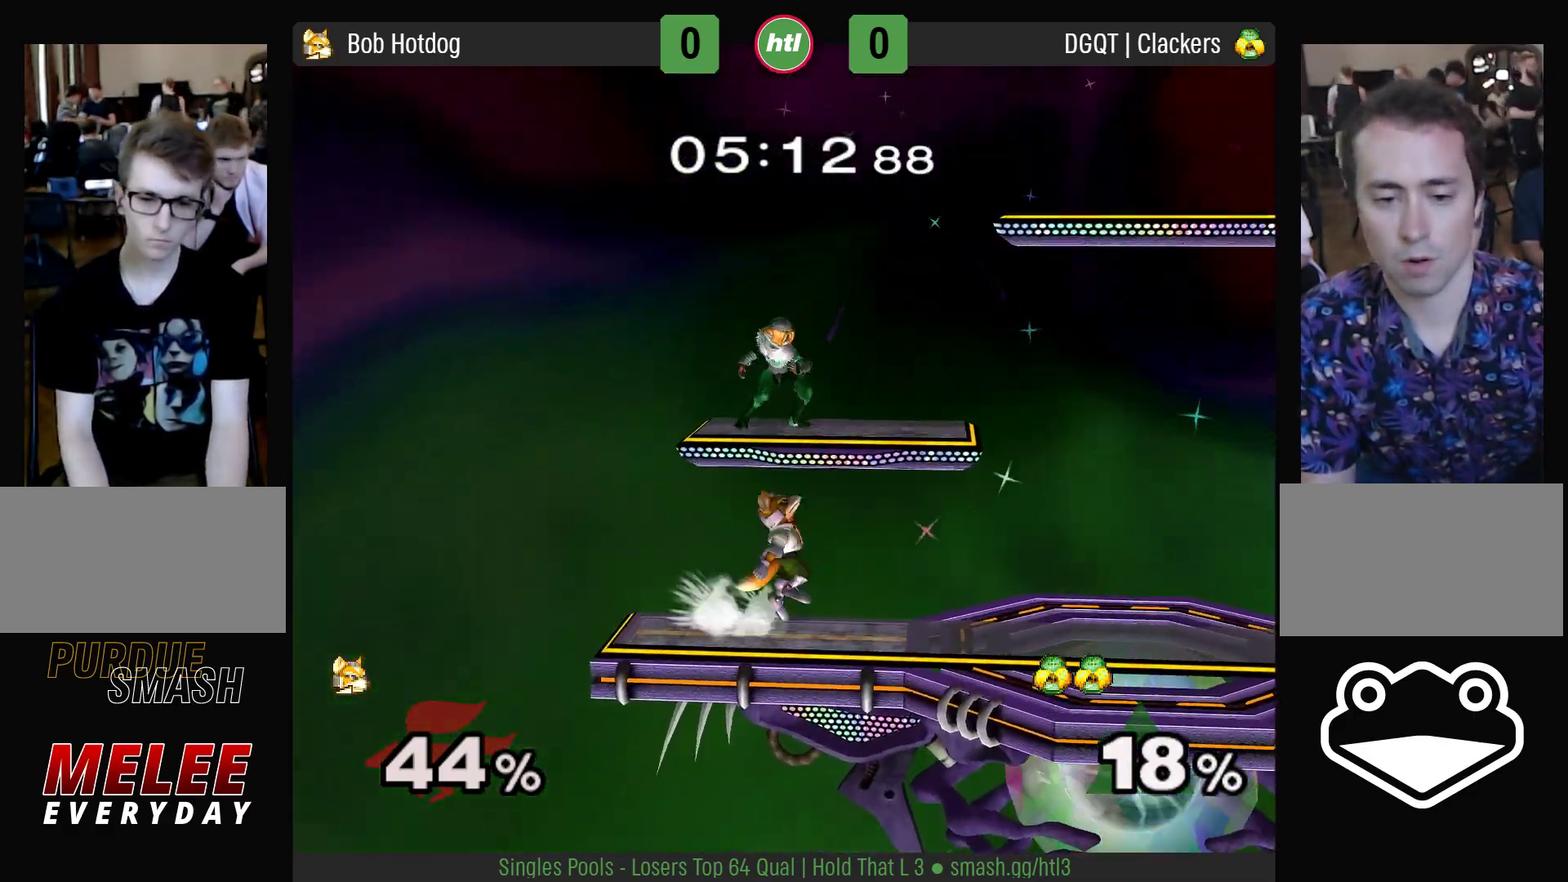
{"buttons": ["L1", "R1"], "left_stick": "left", "right_stick": "center", "events": [[33, "left_stick", "left"], [83, "A", "up"], [317, "L1", "down"], [317, "R1", "down"], [333, "left_stick", "down"], [433, "left_stick", "left"]]}
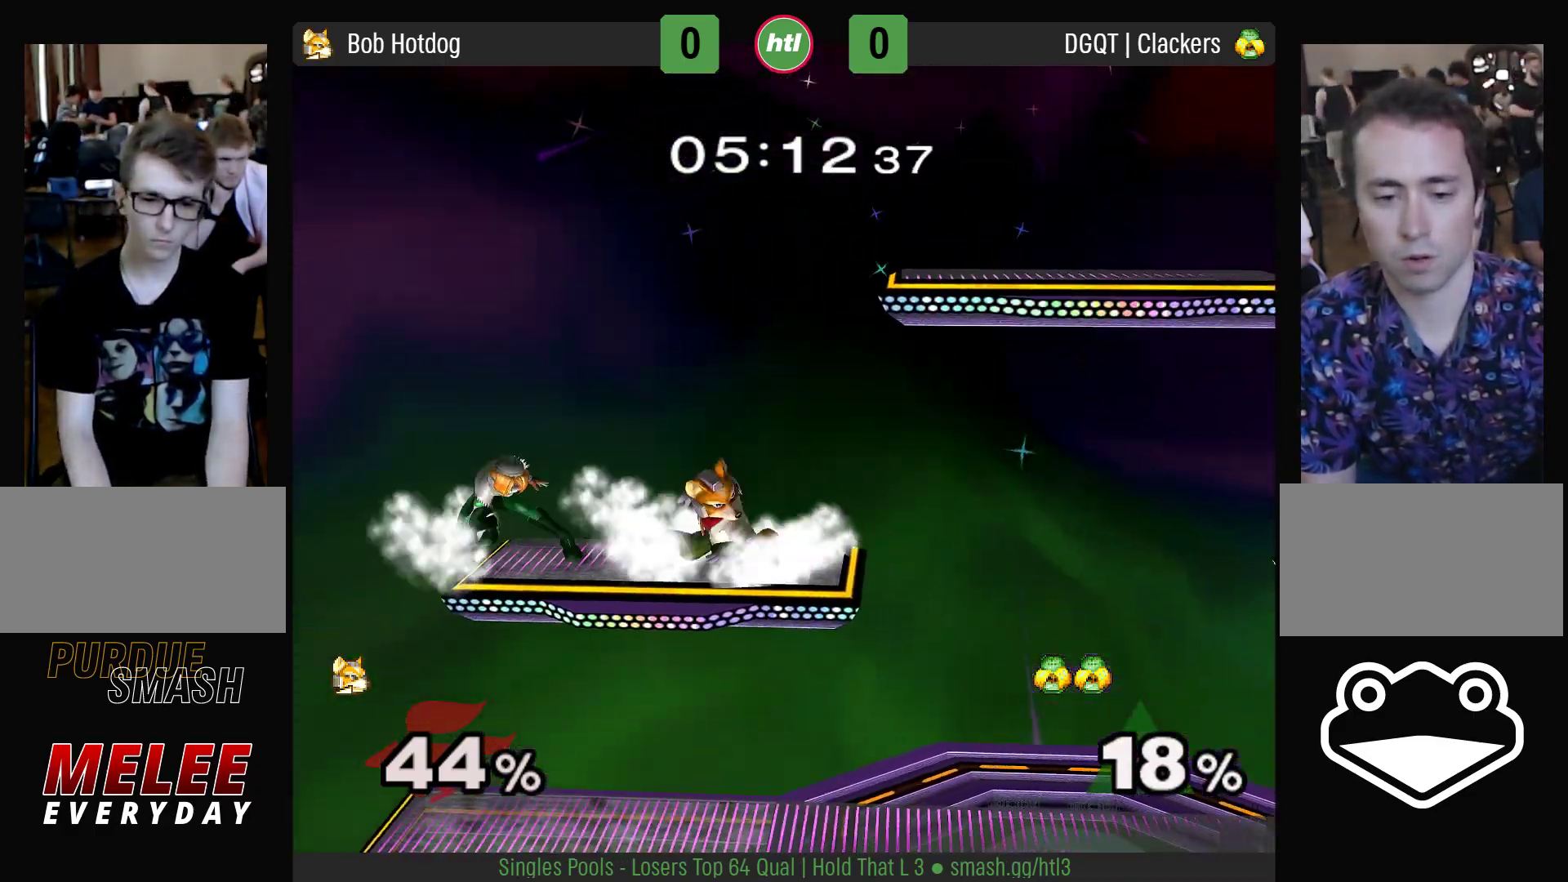
{"buttons": [], "left_stick": "up", "right_stick": "center", "events": [[233, "left_stick", "down-left"], [300, "A", "down"], [317, "L1", "up"], [317, "R1", "up"], [333, "left_stick", "left"], [400, "L1", "down"], [400, "R1", "down"], [417, "A", "up"], [483, "L1", "up"], [483, "R1", "up"], [500, "left_stick", "up"]]}
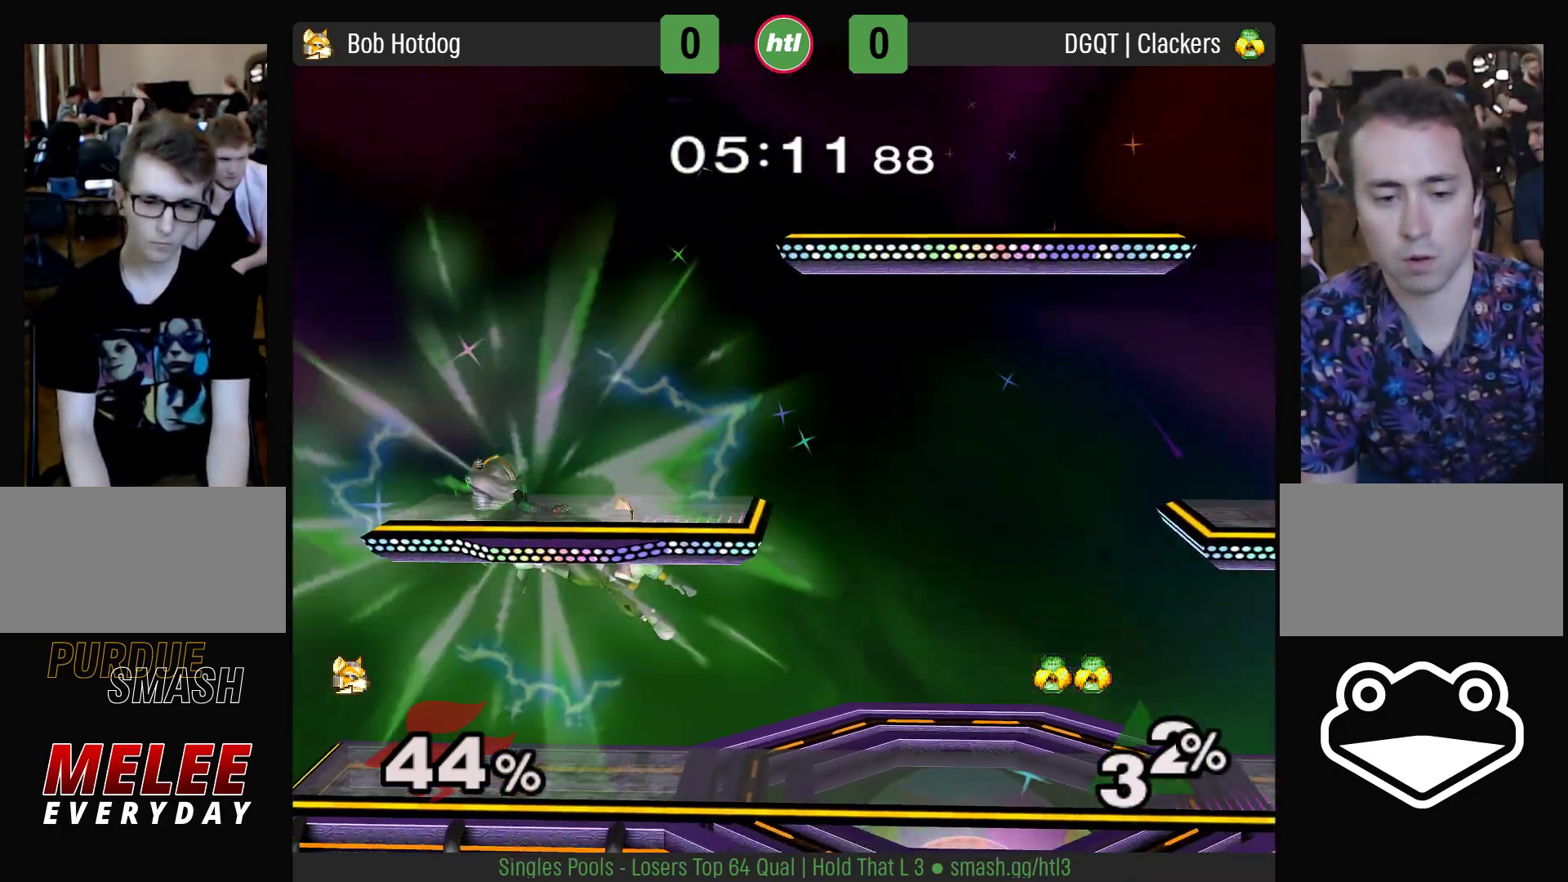
{"buttons": ["L1", "R1"], "left_stick": "down", "right_stick": "center", "events": [[50, "L1", "down"], [50, "R1", "down"], [133, "L1", "up"], [133, "R1", "up"], [333, "left_stick", "down"], [350, "Y", "down"], [383, "L1", "down"], [383, "R1", "down"], [417, "Y", "up"]]}
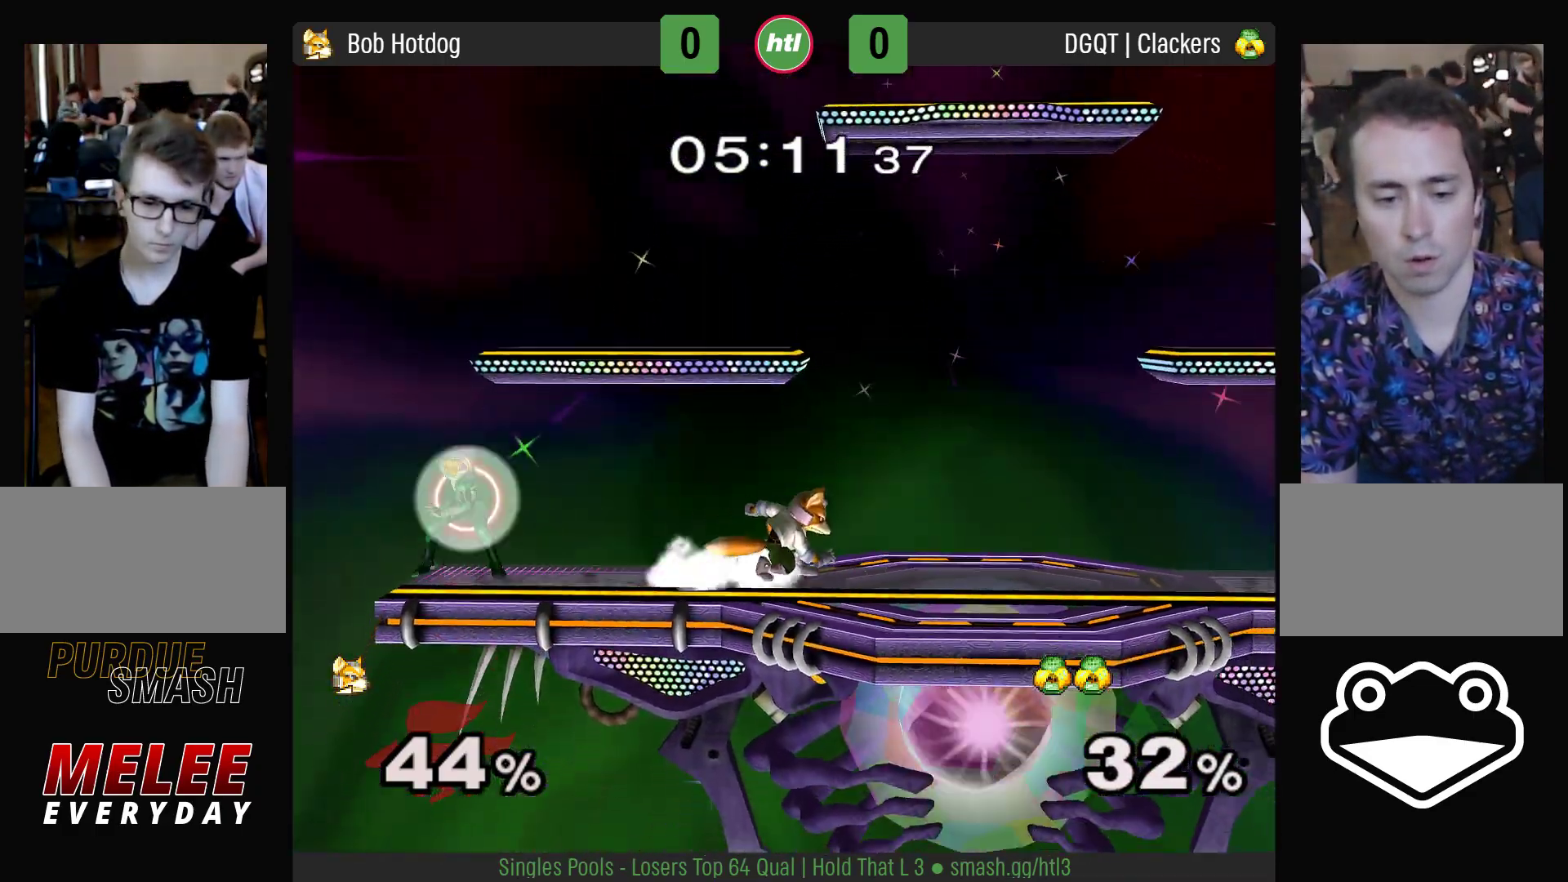
{"buttons": ["L1", "R1"], "left_stick": "down", "right_stick": "center", "events": [[17, "L1", "up"], [17, "R1", "up"], [17, "left_stick", "center"], [67, "left_stick", "left"], [133, "Y", "down"], [150, "Y", "up"], [217, "left_stick", "center"], [283, "A", "down"], [383, "A", "up"], [450, "L1", "down"], [450, "R1", "down"], [483, "left_stick", "down"]]}
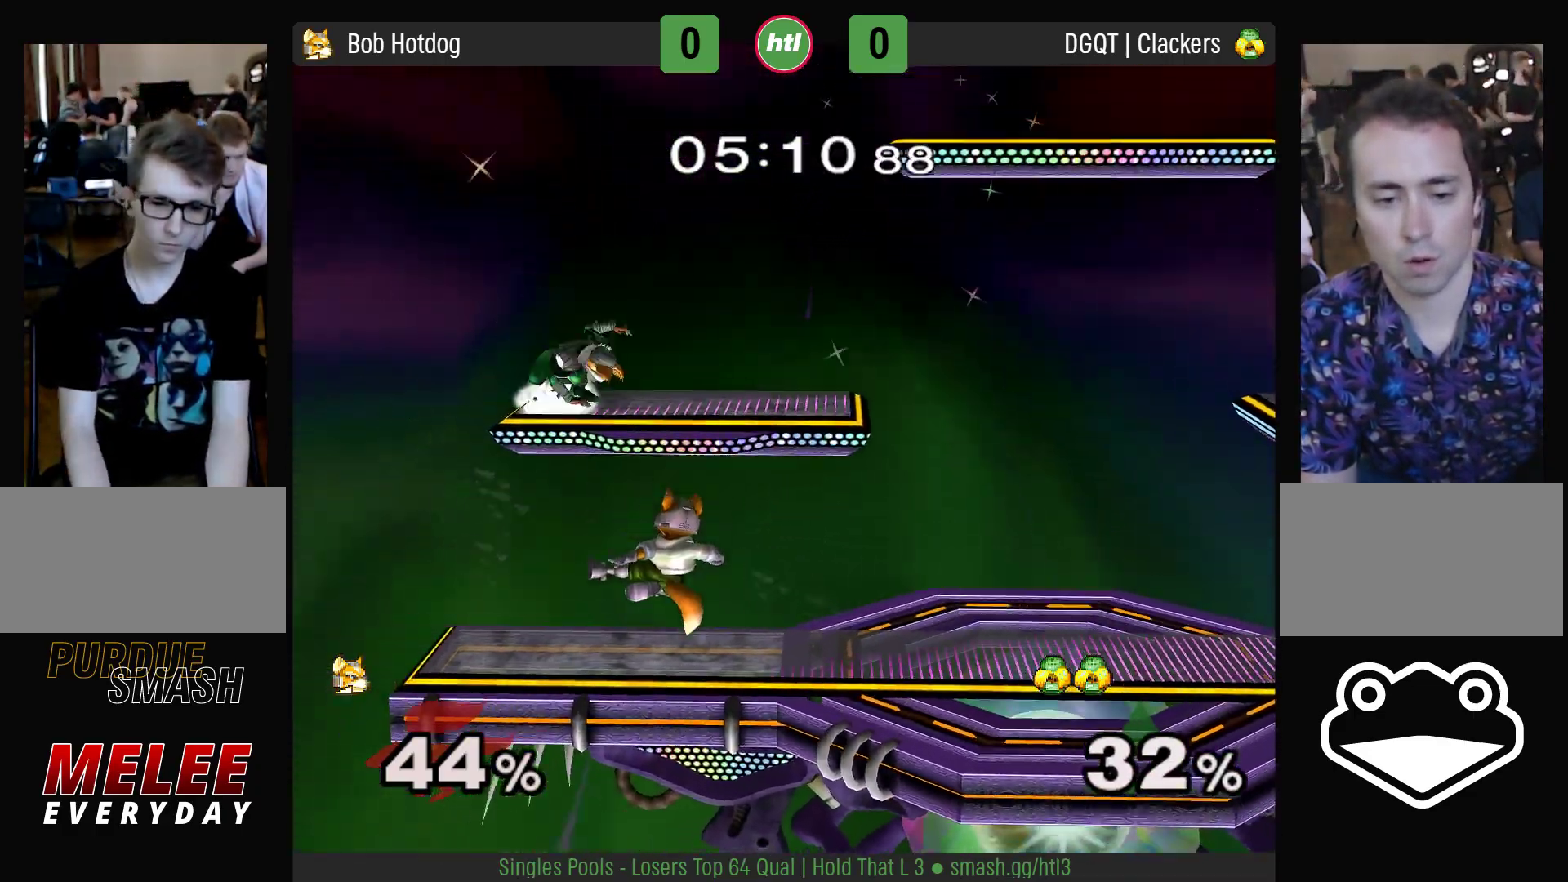
{"buttons": ["L1", "R1"], "left_stick": "center", "right_stick": "center", "events": [[67, "L1", "up"], [67, "R1", "up"], [83, "left_stick", "center"], [117, "L1", "down"], [117, "R1", "down"]]}
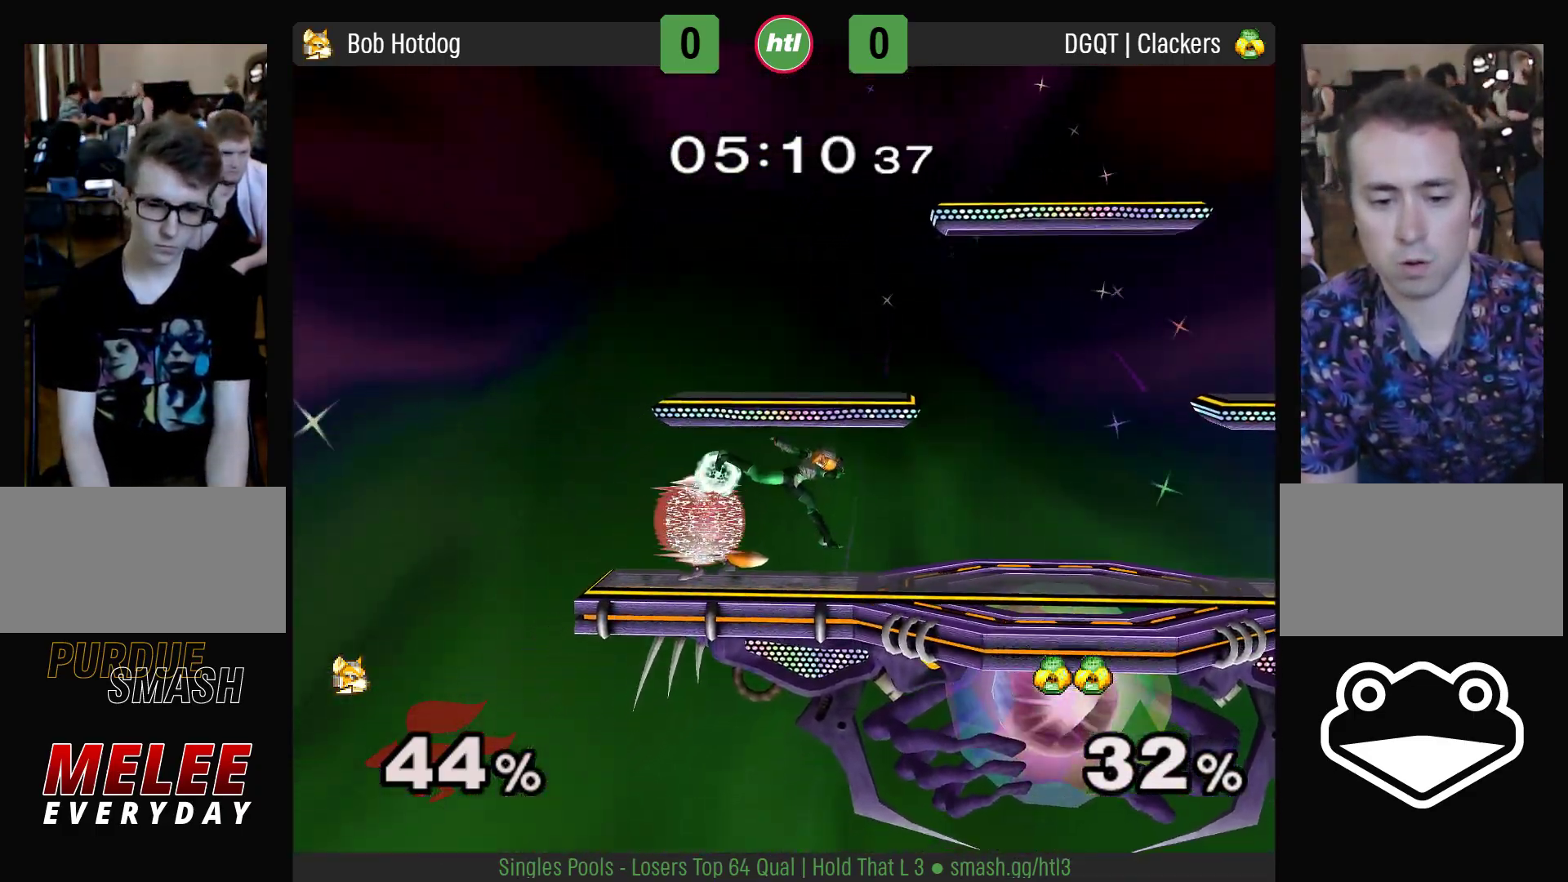
{"buttons": ["L1", "R1"], "left_stick": "right", "right_stick": "center", "events": [[150, "Y", "down"], [183, "left_stick", "right"], [267, "Y", "up"], [283, "L1", "up"], [283, "R1", "up"], [333, "L1", "down"], [333, "R1", "down"]]}
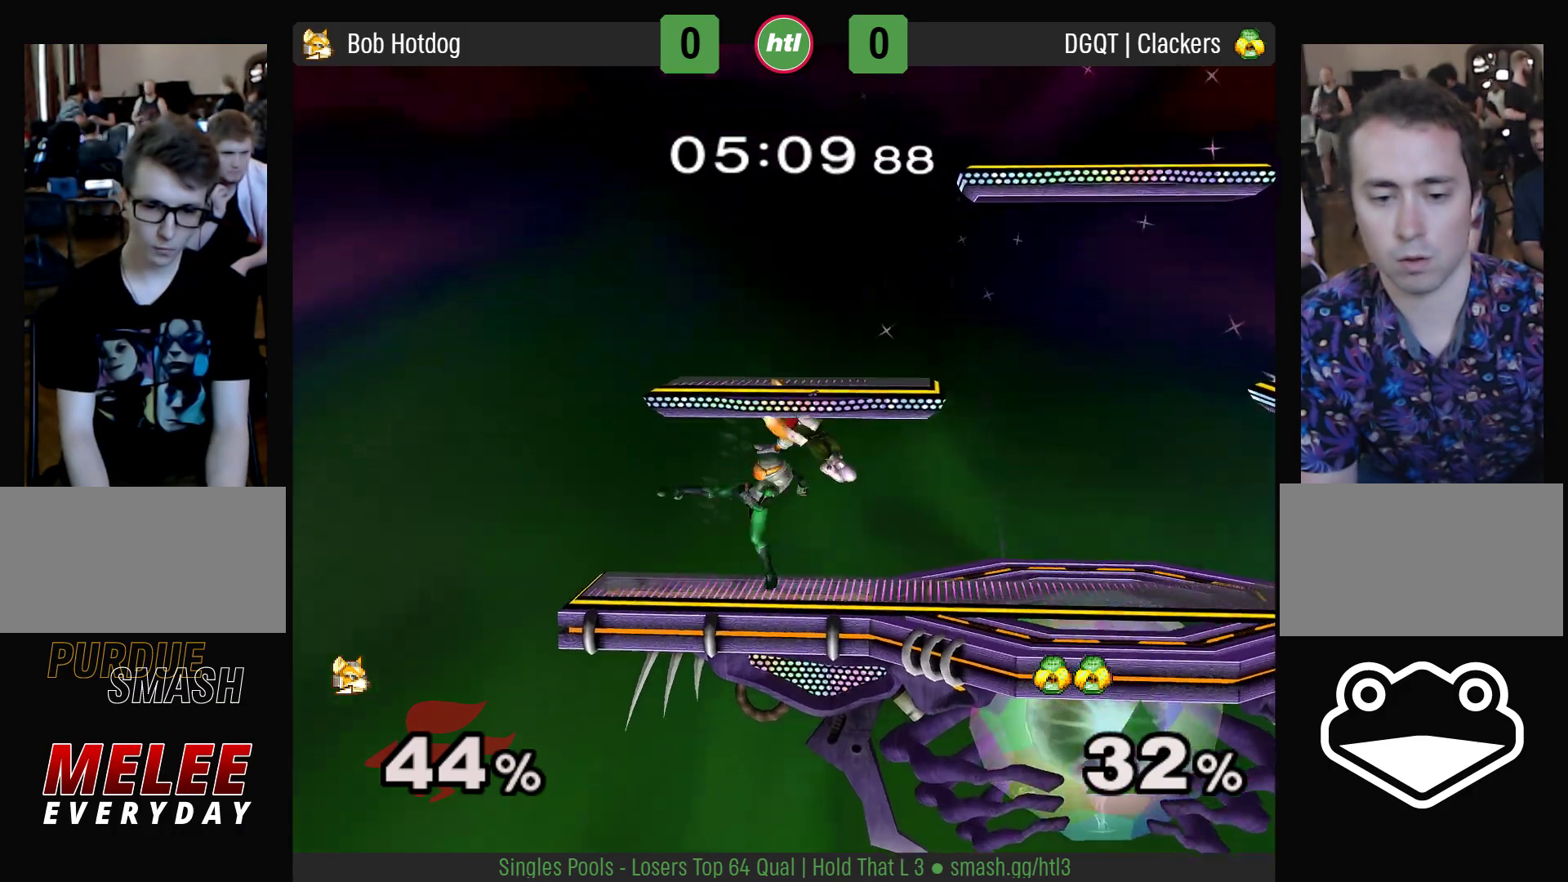
{"buttons": [], "left_stick": "down", "right_stick": "center", "events": [[217, "L1", "up"], [217, "R1", "up"], [300, "left_stick", "down"], [333, "L1", "down"], [333, "R1", "down"], [450, "L1", "up"], [450, "R1", "up"]]}
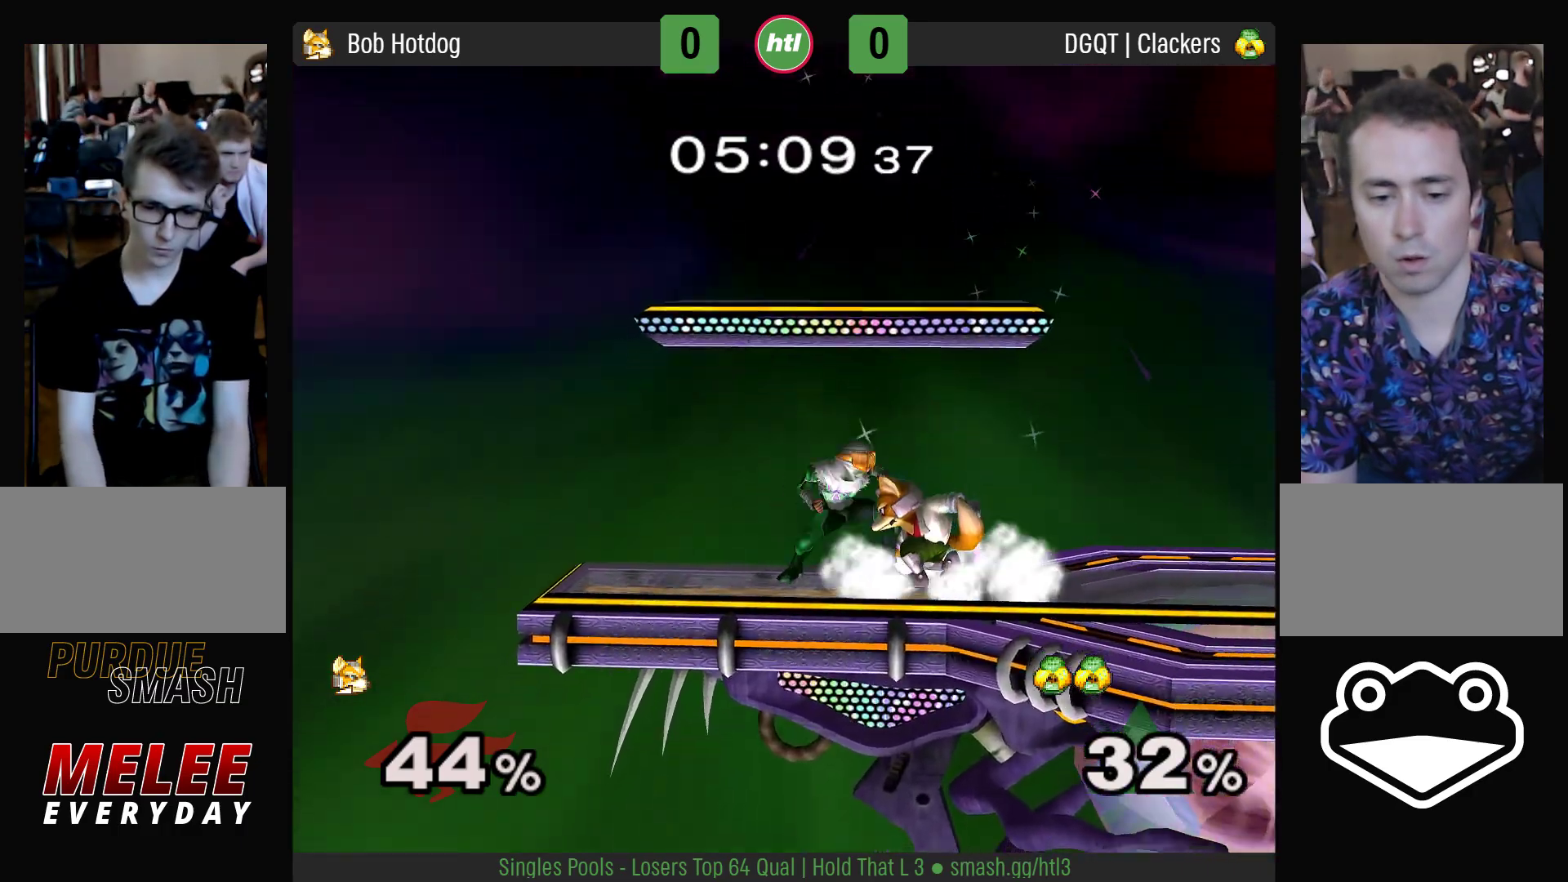
{"buttons": [], "left_stick": "down", "right_stick": "center", "events": [[50, "B", "down"], [117, "B", "up"], [150, "Y", "down"], [200, "Y", "up"], [217, "B", "down"], [317, "B", "up"], [333, "L1", "down"], [333, "R1", "down"], [333, "Y", "down"], [350, "Y", "up"], [483, "L1", "up"], [483, "R1", "up"]]}
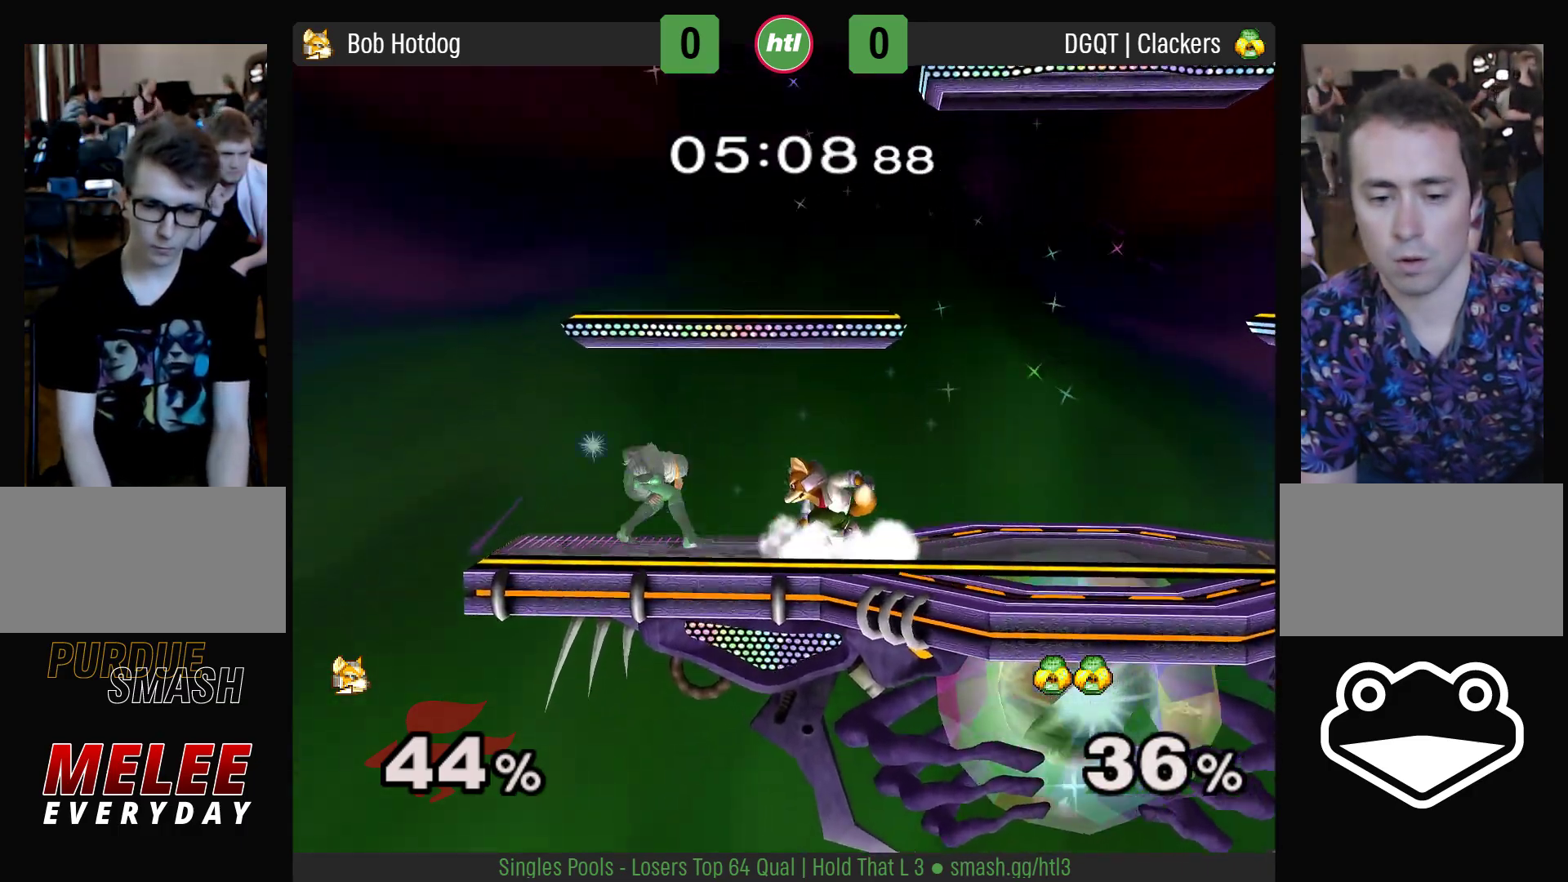
{"buttons": [], "left_stick": "center", "right_stick": "center", "events": [[17, "left_stick", "center"], [200, "Y", "down"], [200, "left_stick", "left"], [233, "Y", "up"], [317, "left_stick", "center"], [367, "A", "down"], [433, "A", "up"]]}
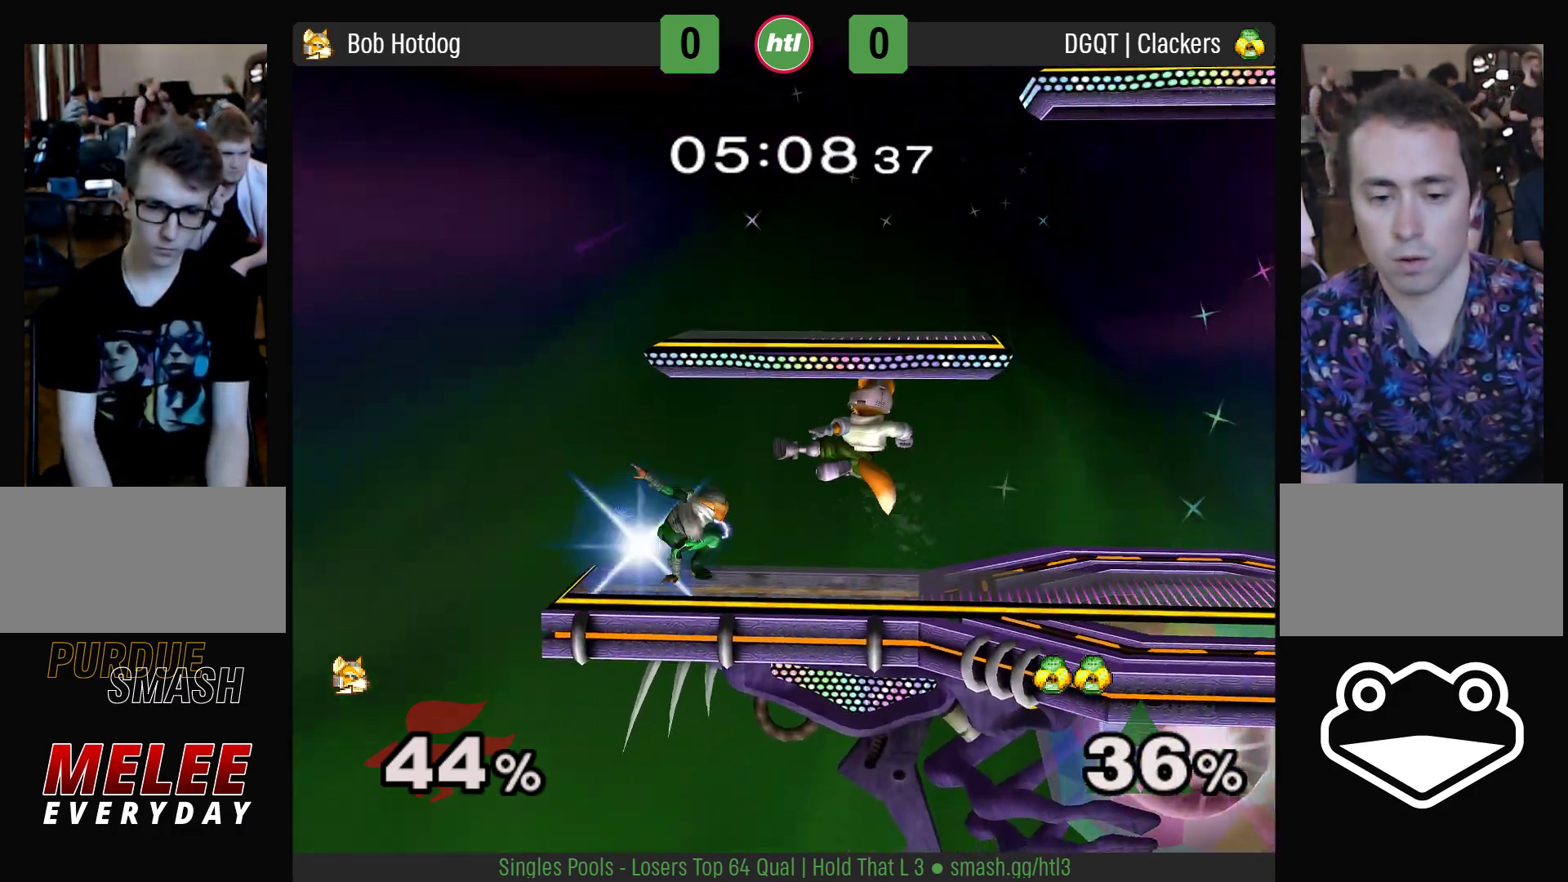
{"buttons": [], "left_stick": "right", "right_stick": "center", "events": [[17, "L1", "down"], [17, "R1", "down"], [17, "left_stick", "down"], [133, "left_stick", "center"], [150, "L1", "up"], [150, "R1", "up"], [183, "left_stick", "down"], [417, "left_stick", "right"]]}
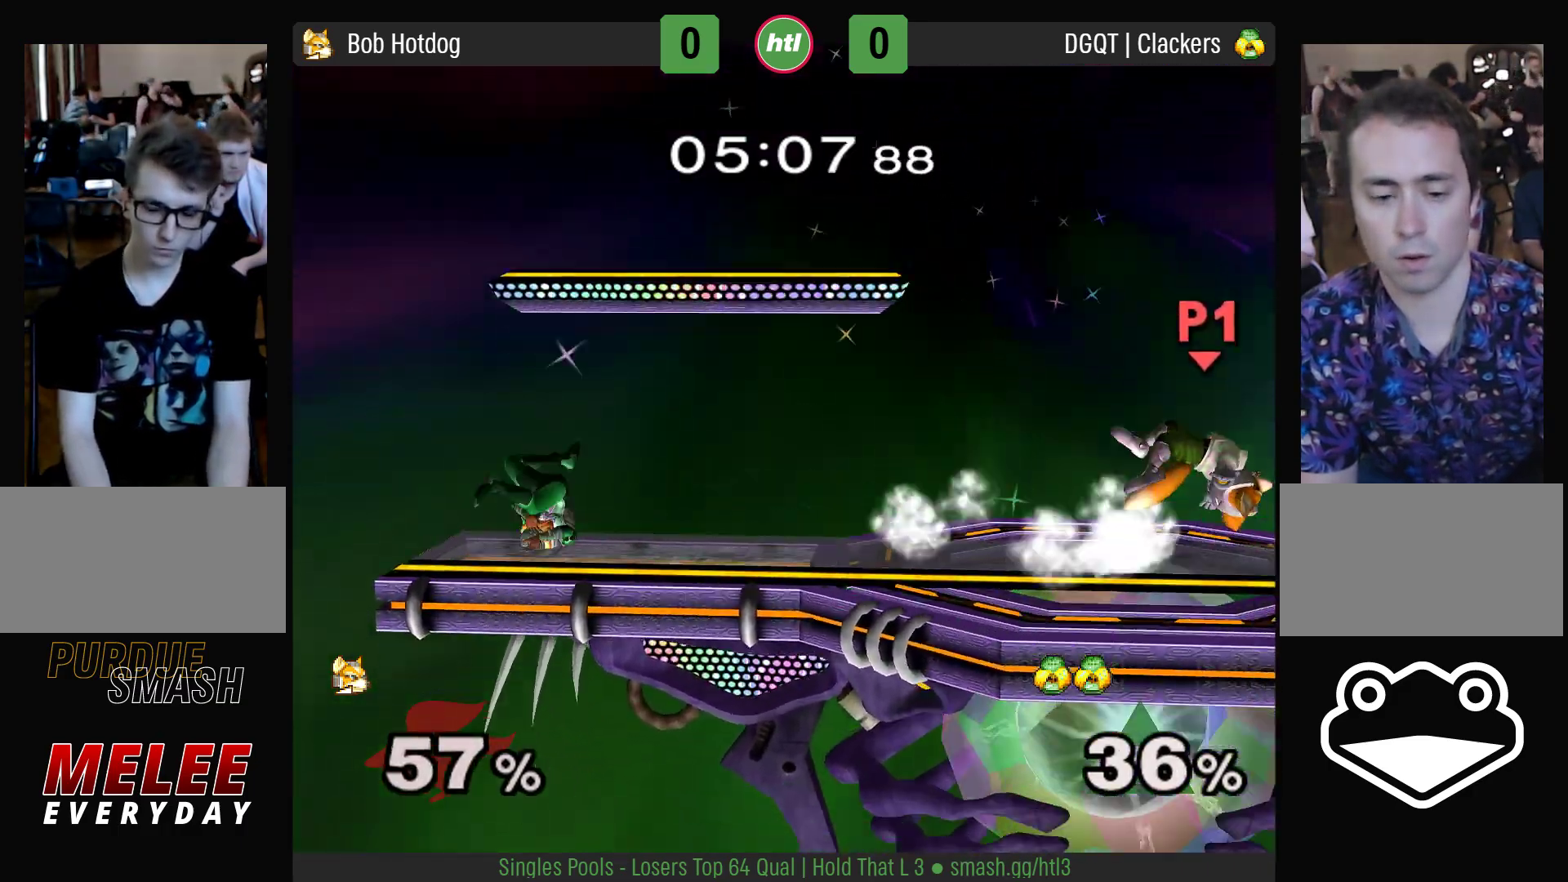
{"buttons": ["L1", "R1"], "left_stick": "center", "right_stick": "center", "events": [[50, "left_stick", "up"], [133, "left_stick", "right"], [383, "left_stick", "center"], [500, "L1", "down"], [500, "R1", "down"]]}
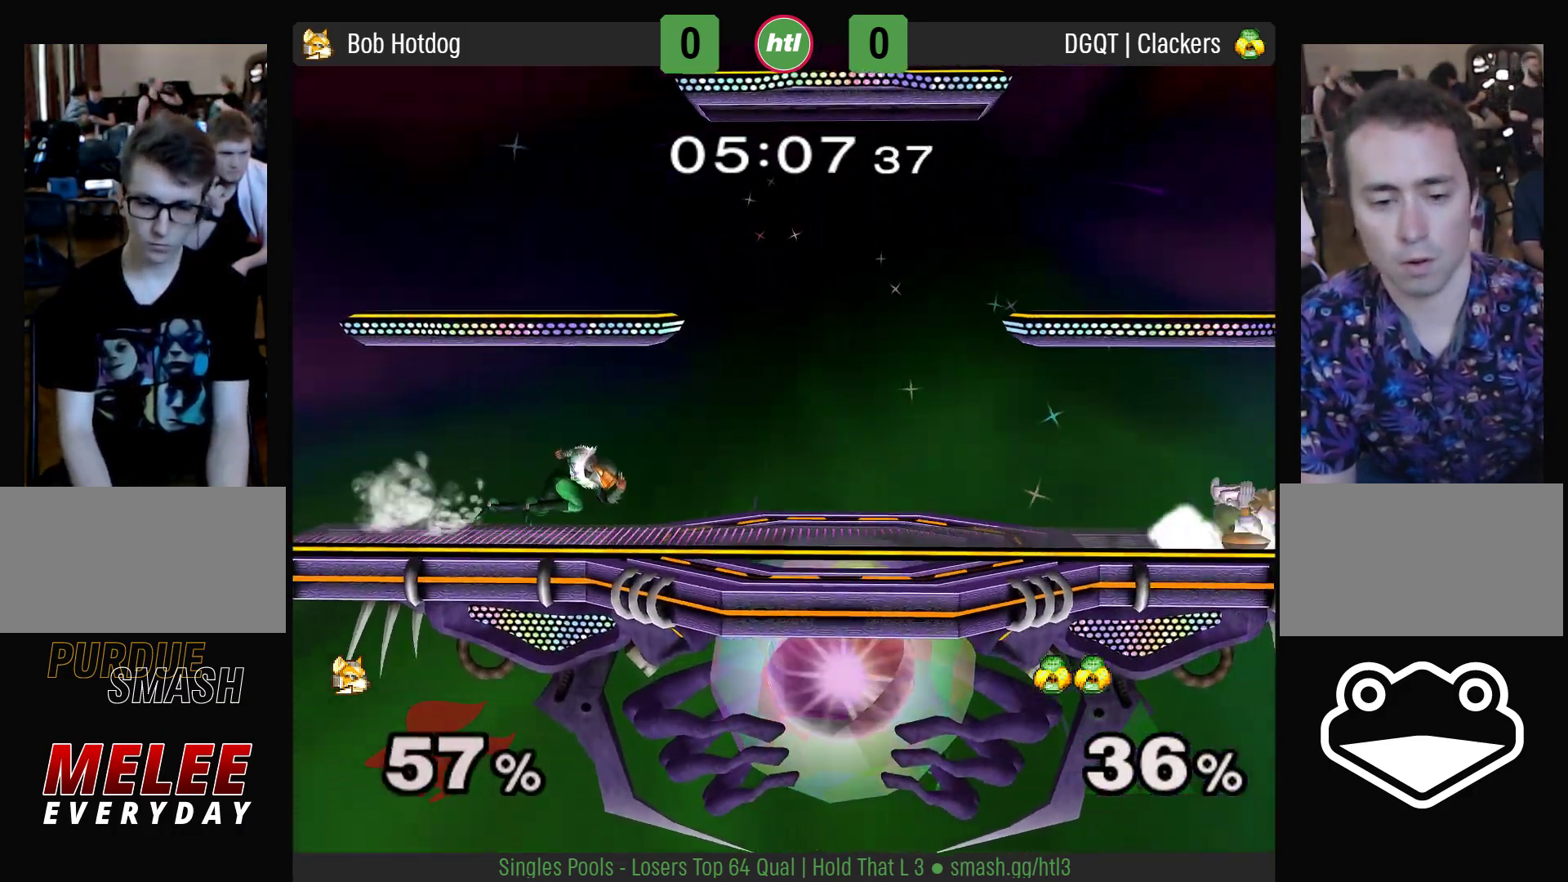
{"buttons": [], "left_stick": "left", "right_stick": "center", "events": [[167, "L1", "up"], [167, "R1", "up"], [383, "left_stick", "left"]]}
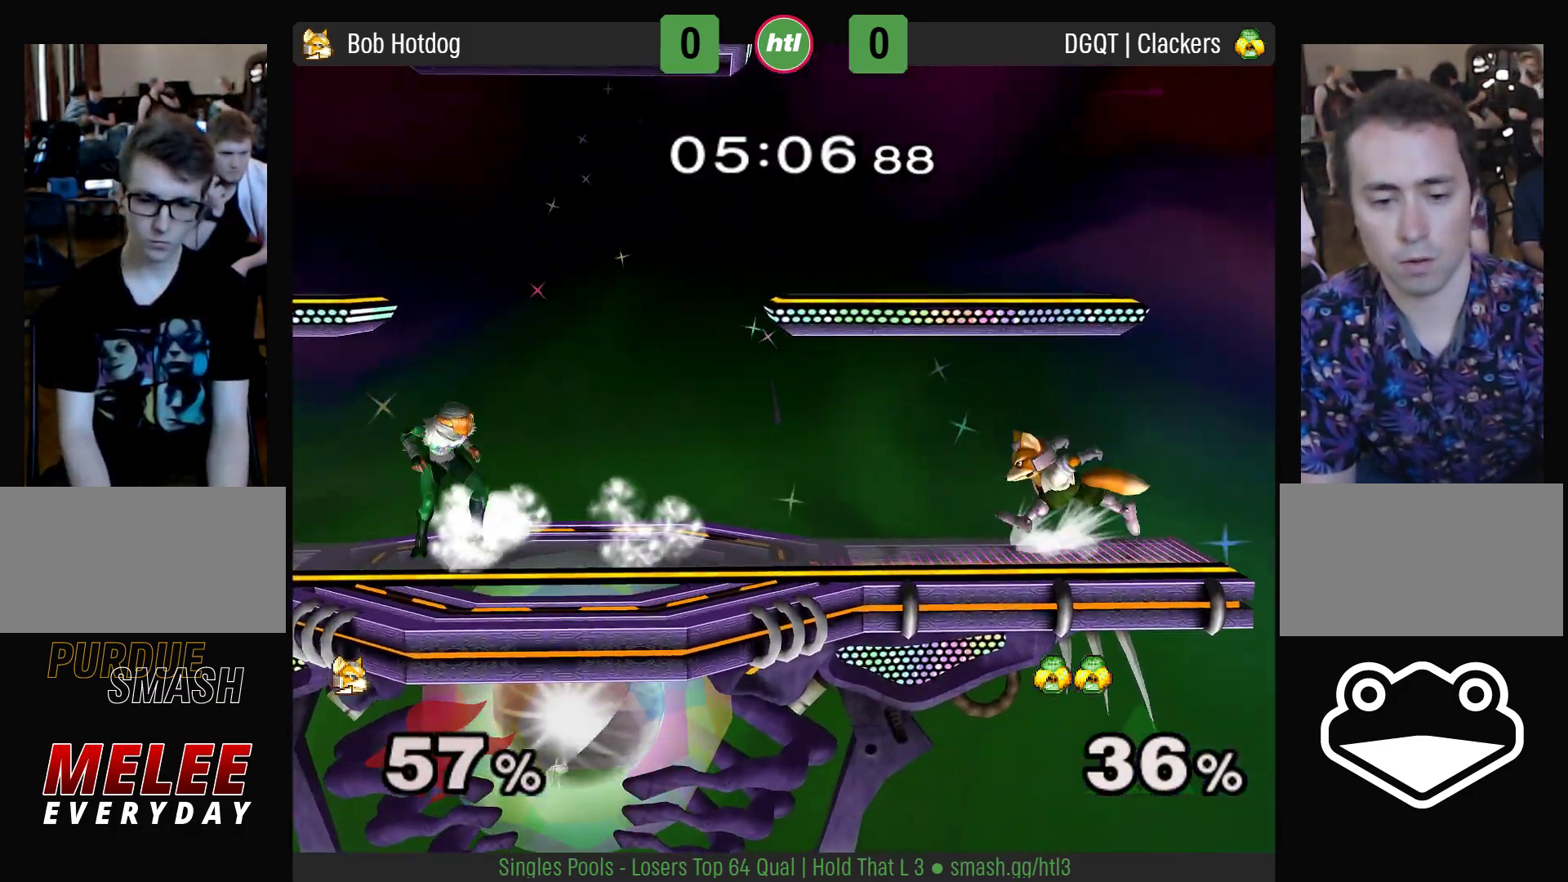
{"buttons": ["L1", "R1"], "left_stick": "center", "right_stick": "center", "events": [[217, "L1", "down"], [217, "R1", "down"], [383, "left_stick", "center"]]}
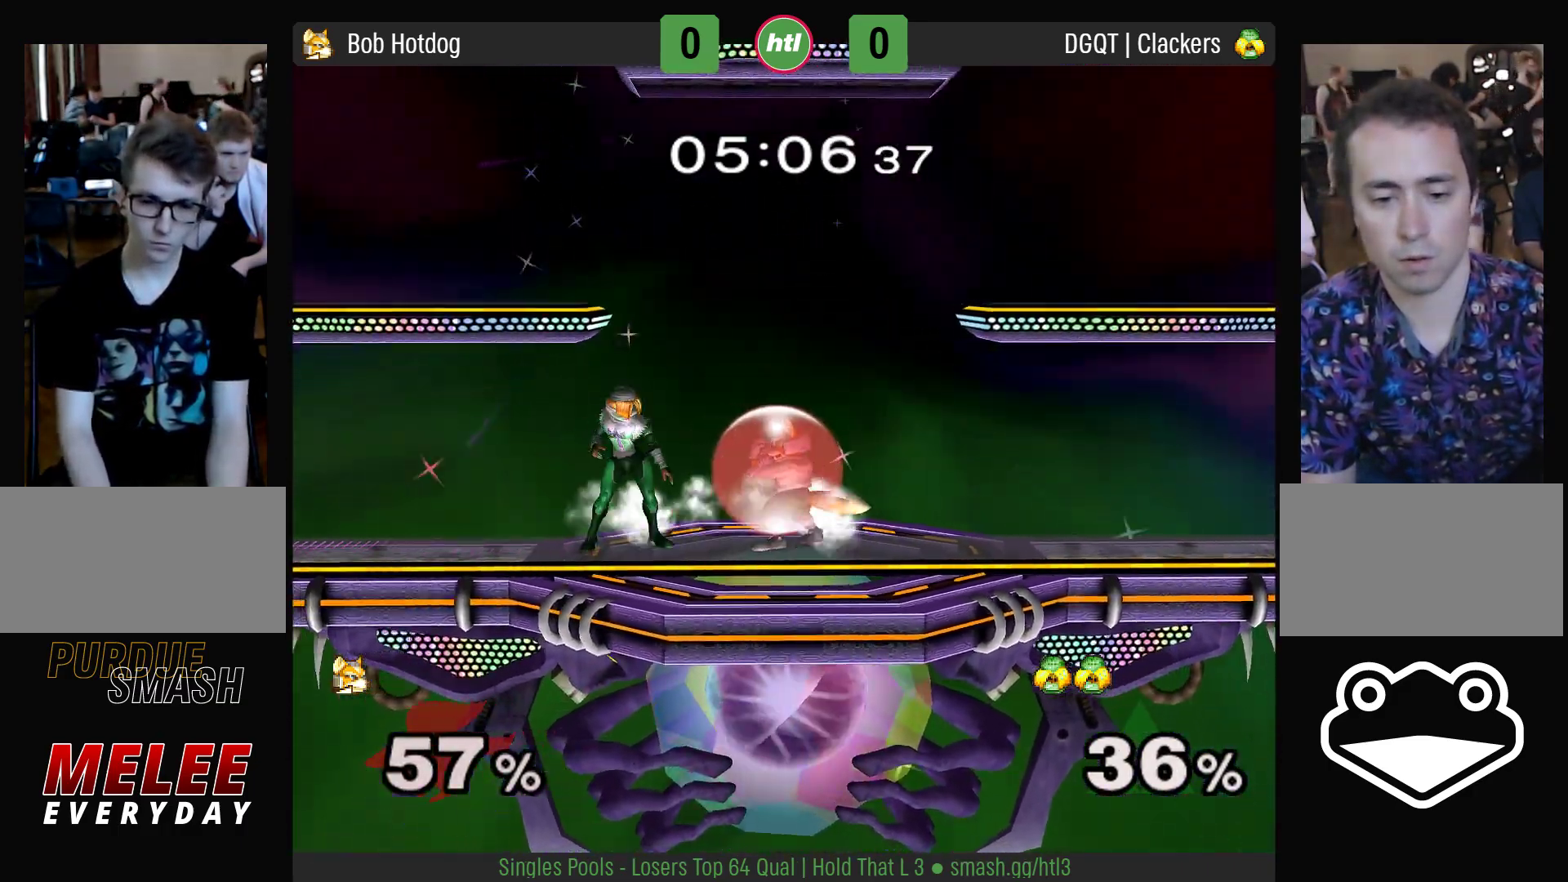
{"buttons": ["L1", "R1"], "left_stick": "center", "right_stick": "center", "events": [[133, "Y", "down"], [200, "left_stick", "right"], [300, "Y", "up"], [317, "left_stick", "left"], [450, "left_stick", "center"]]}